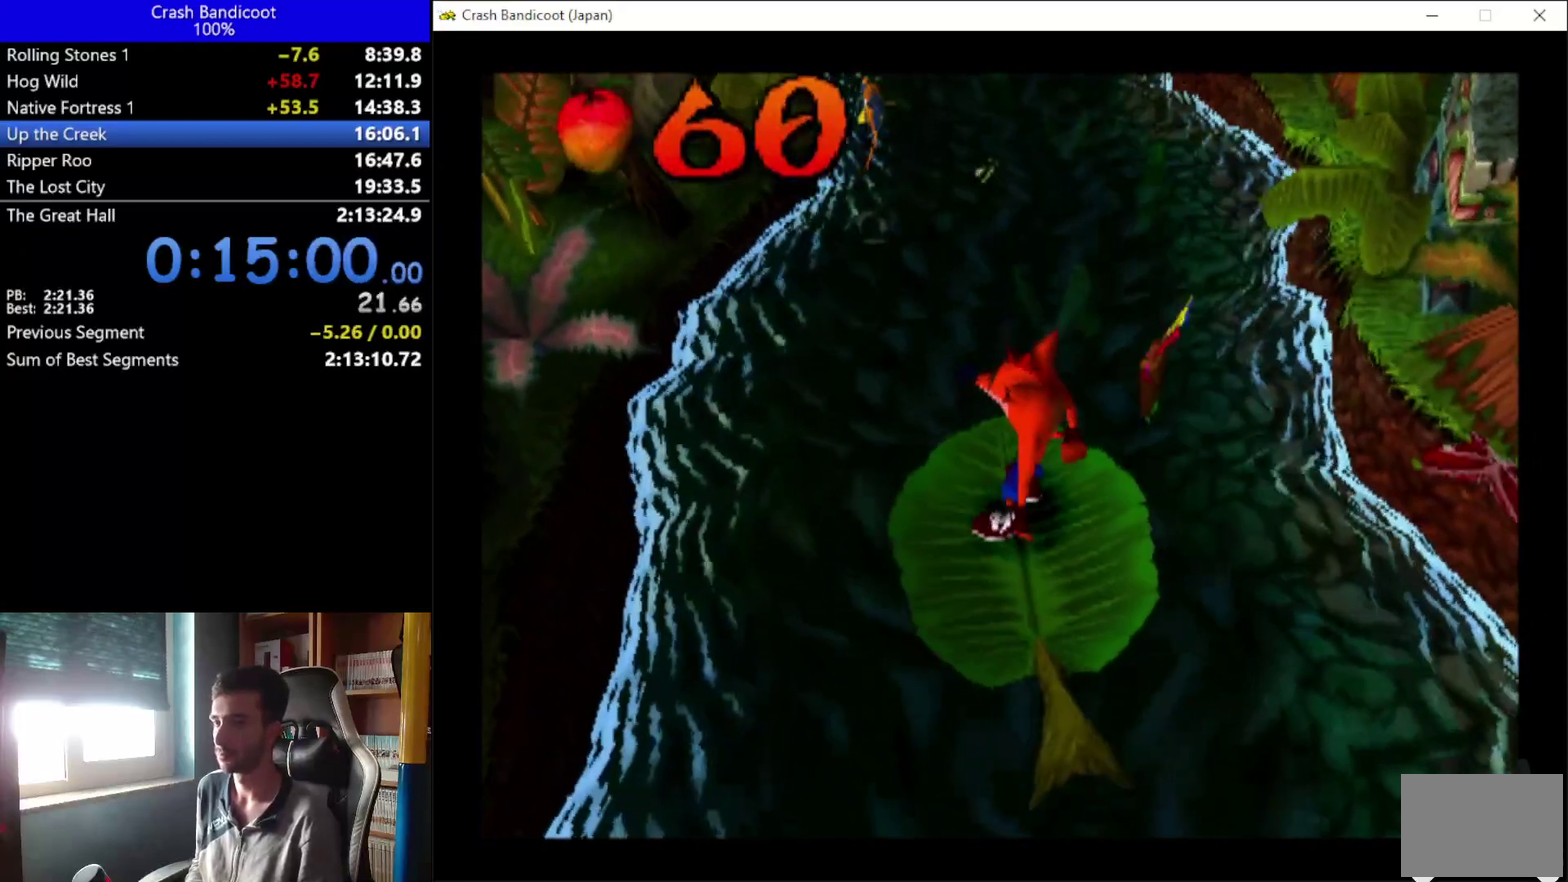
Gameplay with a controller (Xbox layout); each line is a JSON object with the inputs held at the frame after it. "events" lists button and stick changes between this image and that frame as [ms after this image, input, new state], when the widget could be followed in between. This document gives stick clicks only as held states, not as events. Not read: L1 L2 R1 R2 R3 right_stick.
{"buttons": [], "left_stick": "center", "events": []}
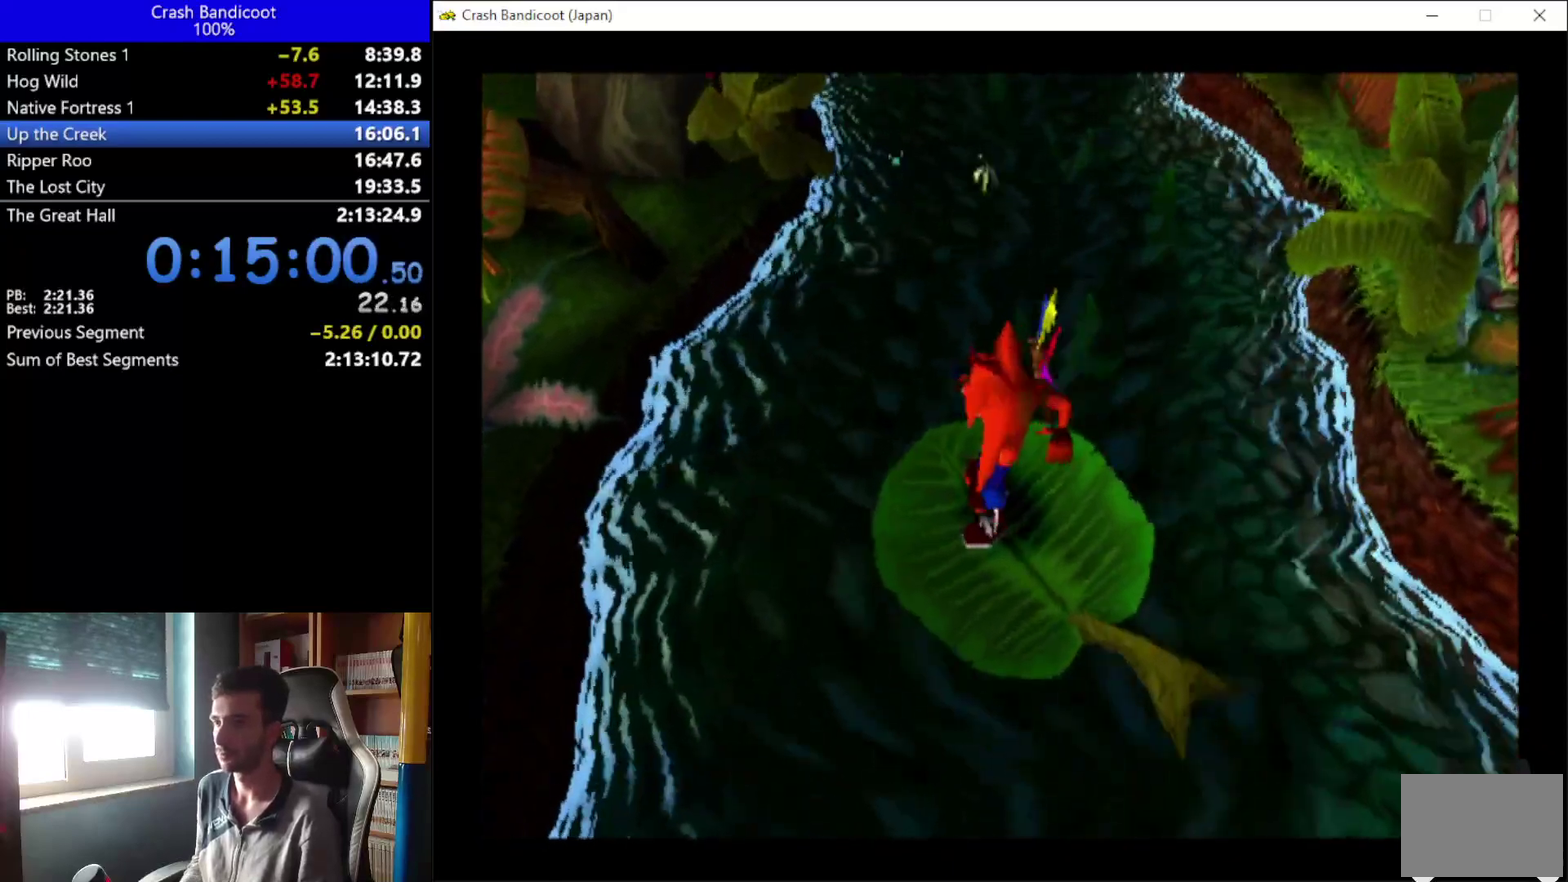
{"buttons": [], "left_stick": "center", "events": []}
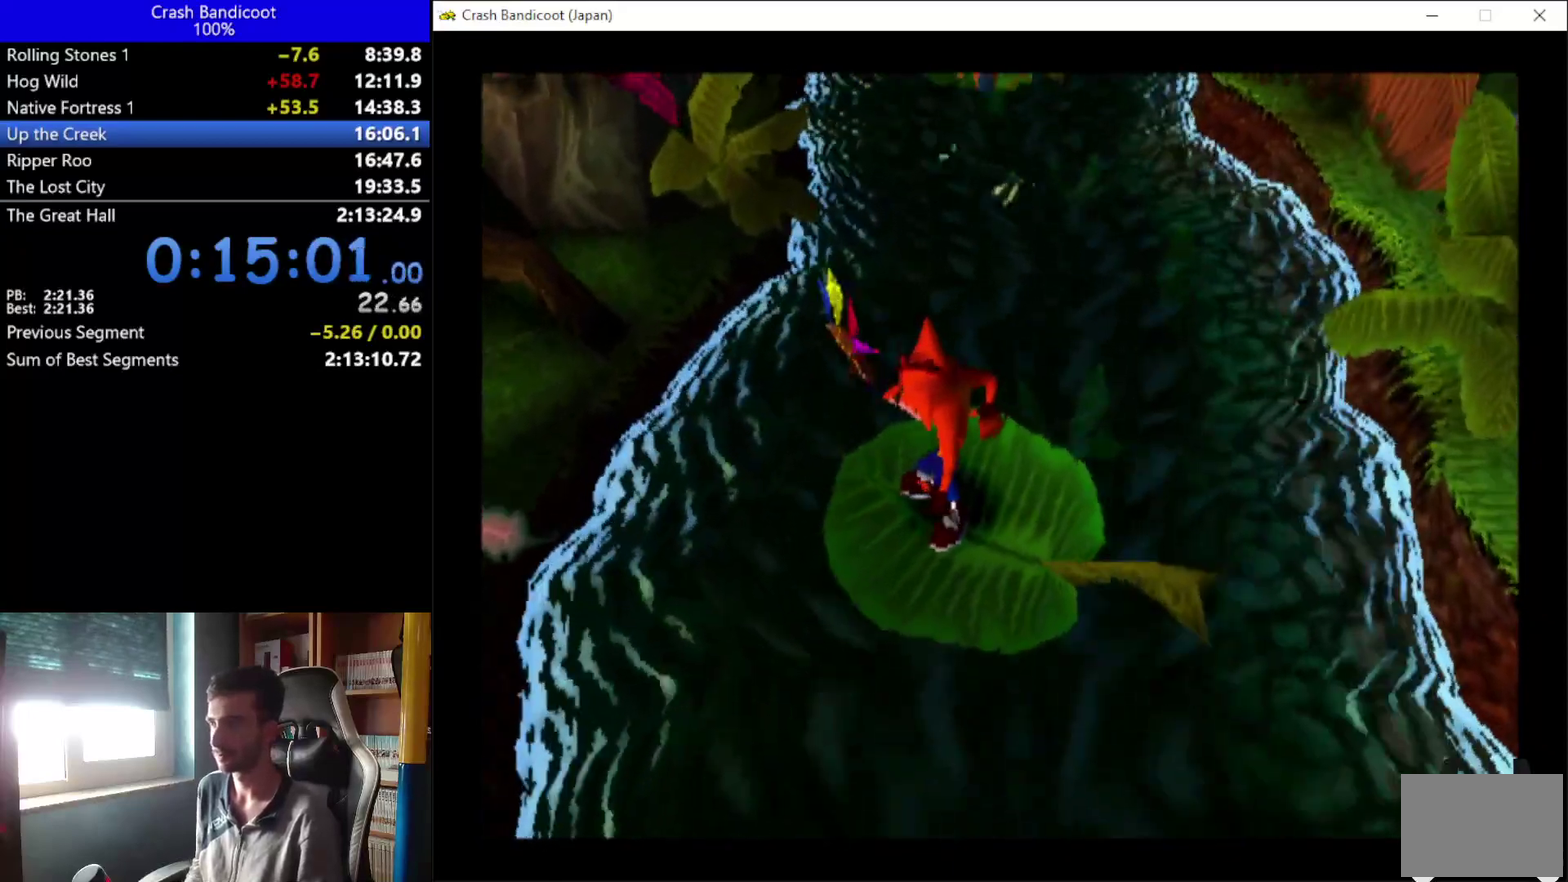
{"buttons": [], "left_stick": "center", "events": []}
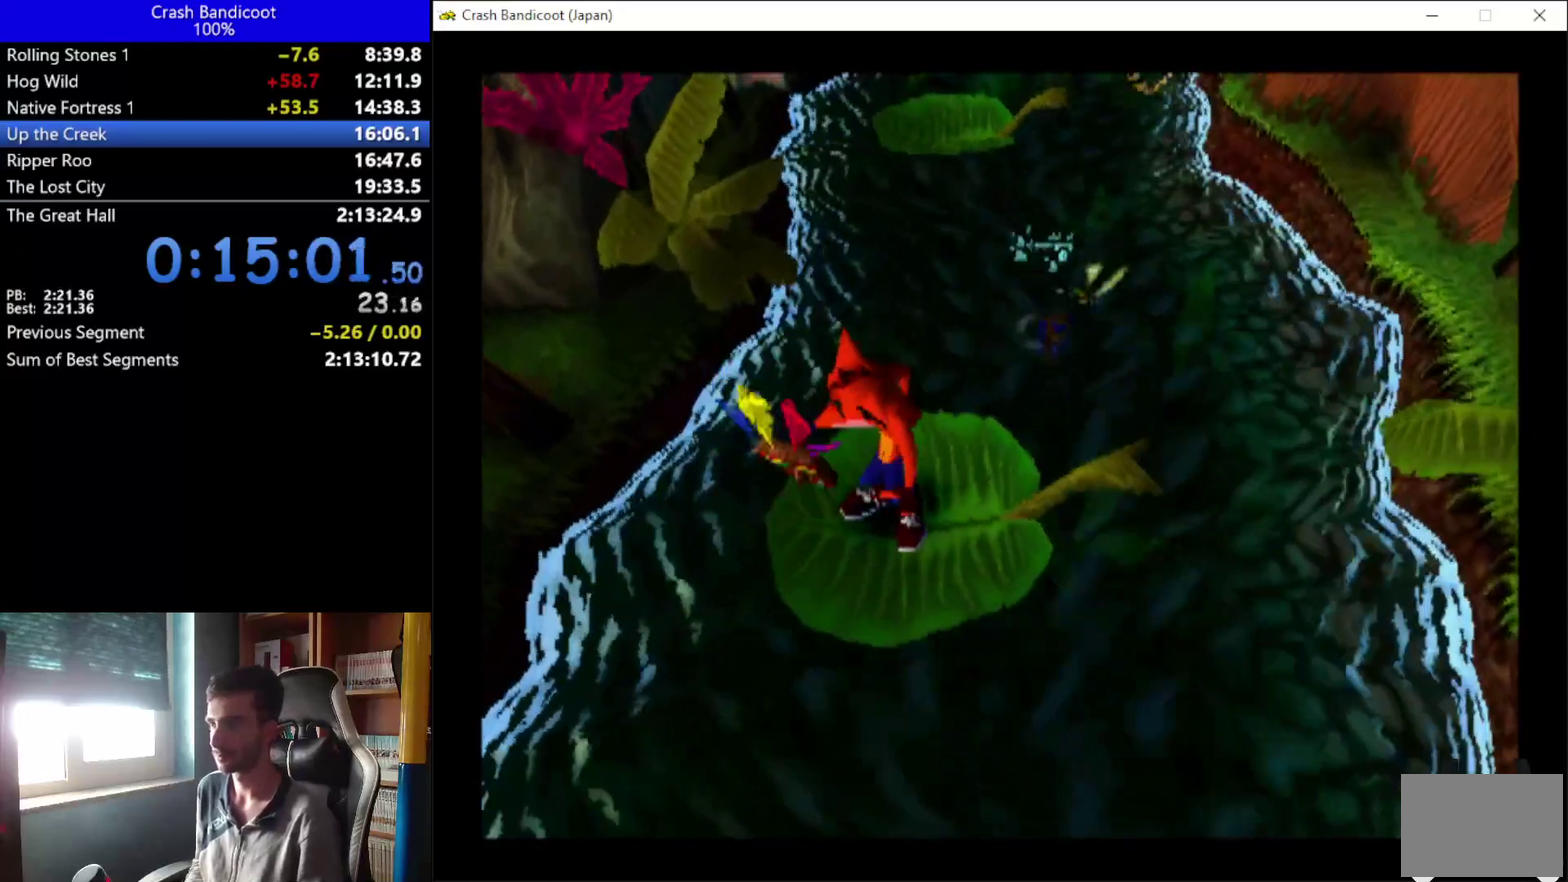
{"buttons": ["A", "DPAD_UP"], "left_stick": "center", "events": [[133, "DPAD_RIGHT", "down"], [167, "DPAD_UP", "down"], [267, "DPAD_RIGHT", "up"], [433, "A", "down"]]}
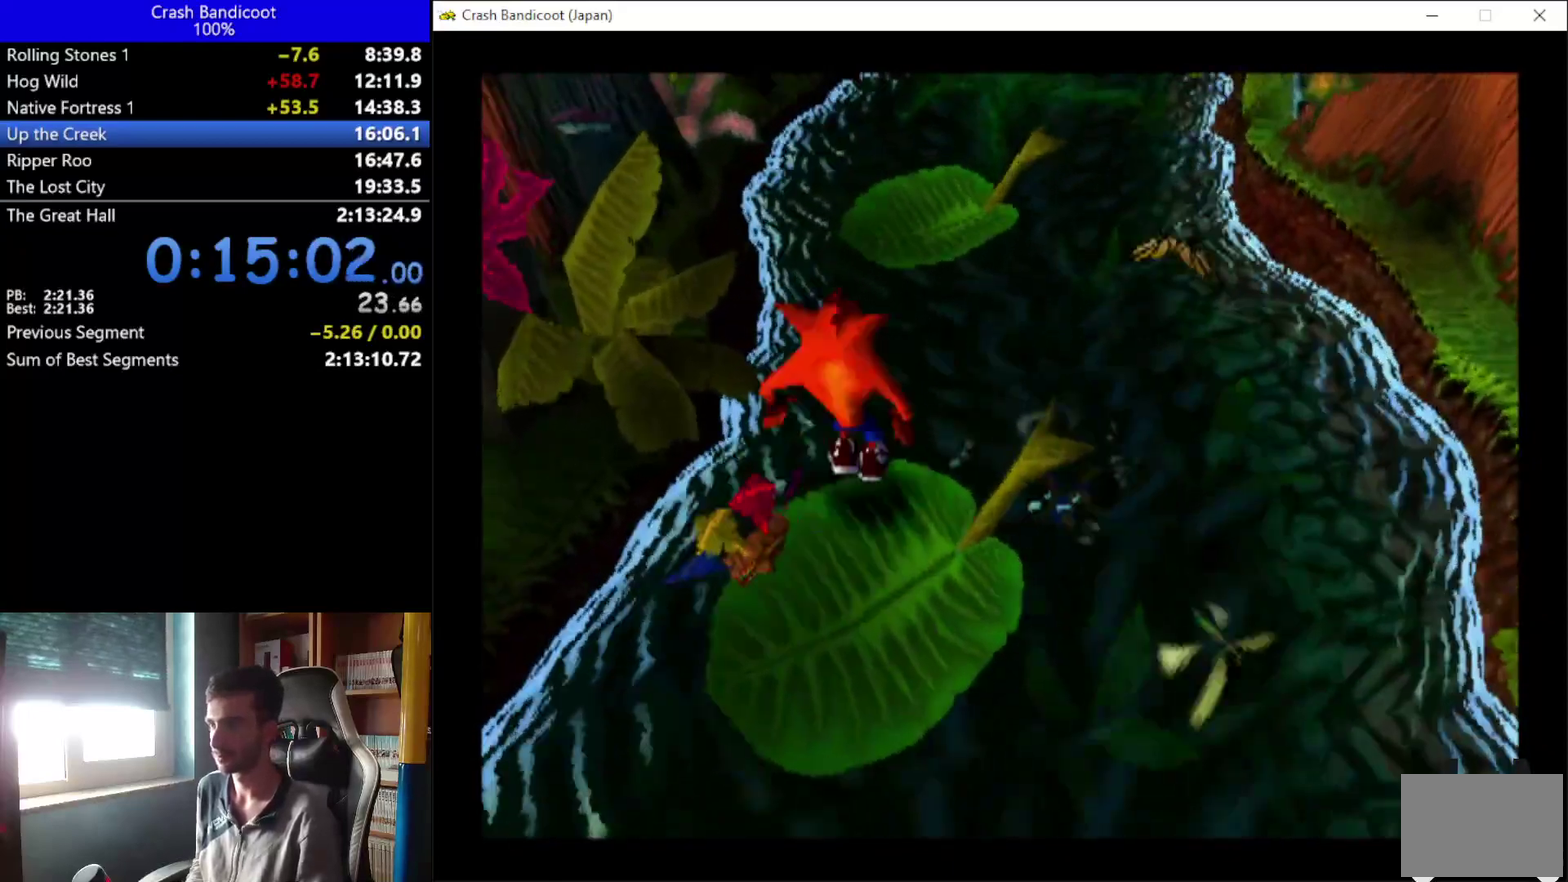
{"buttons": ["DPAD_UP"], "left_stick": "center", "events": [[200, "DPAD_RIGHT", "down"], [300, "DPAD_RIGHT", "up"], [333, "A", "up"]]}
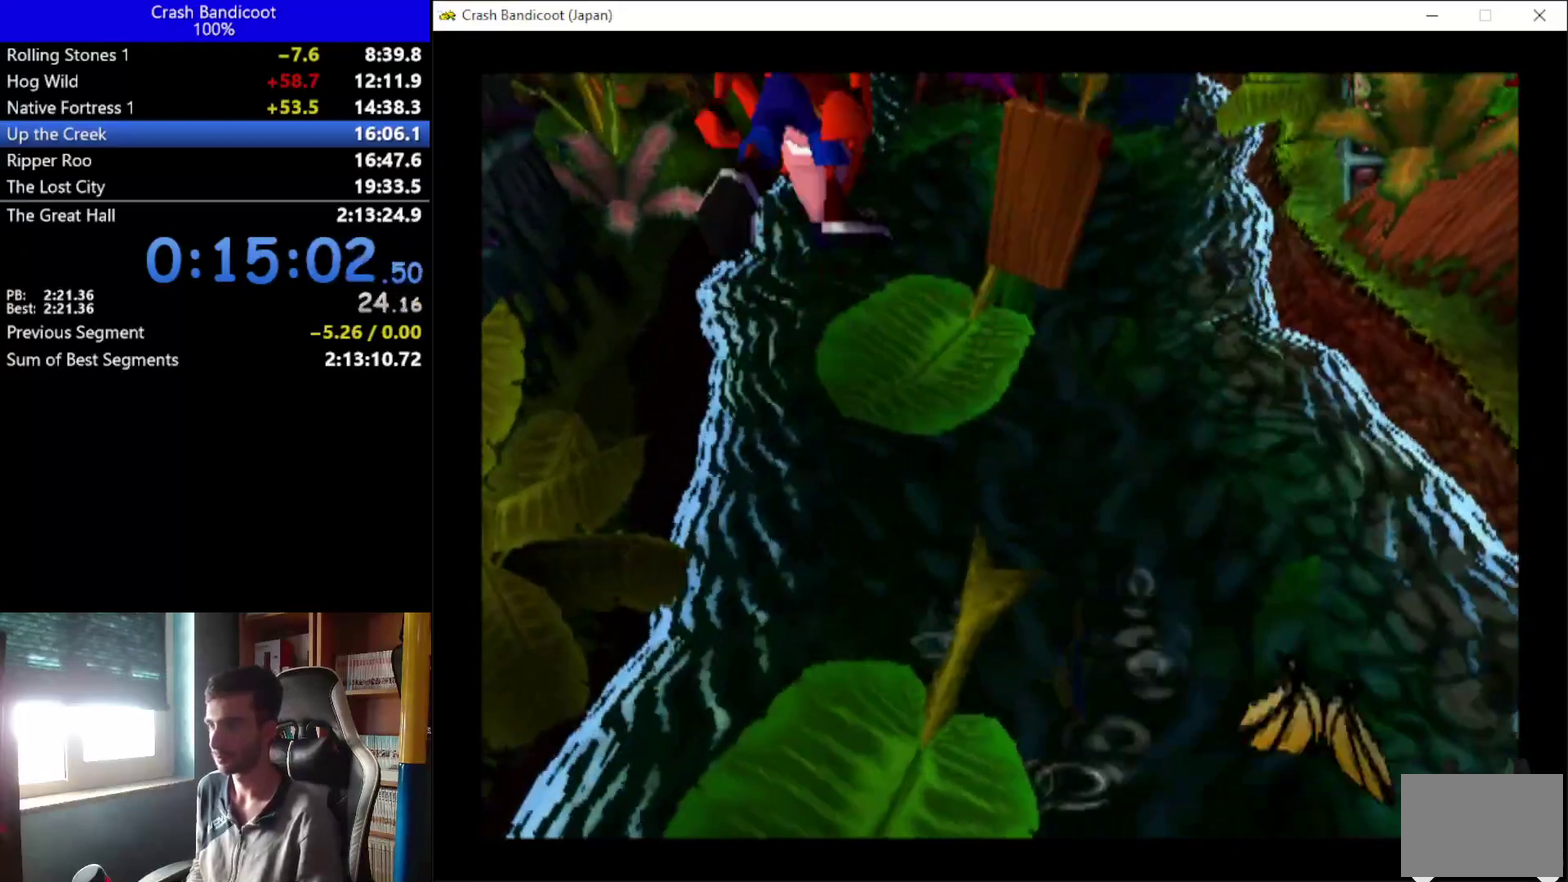
{"buttons": [], "left_stick": "center", "events": [[200, "DPAD_UP", "up"]]}
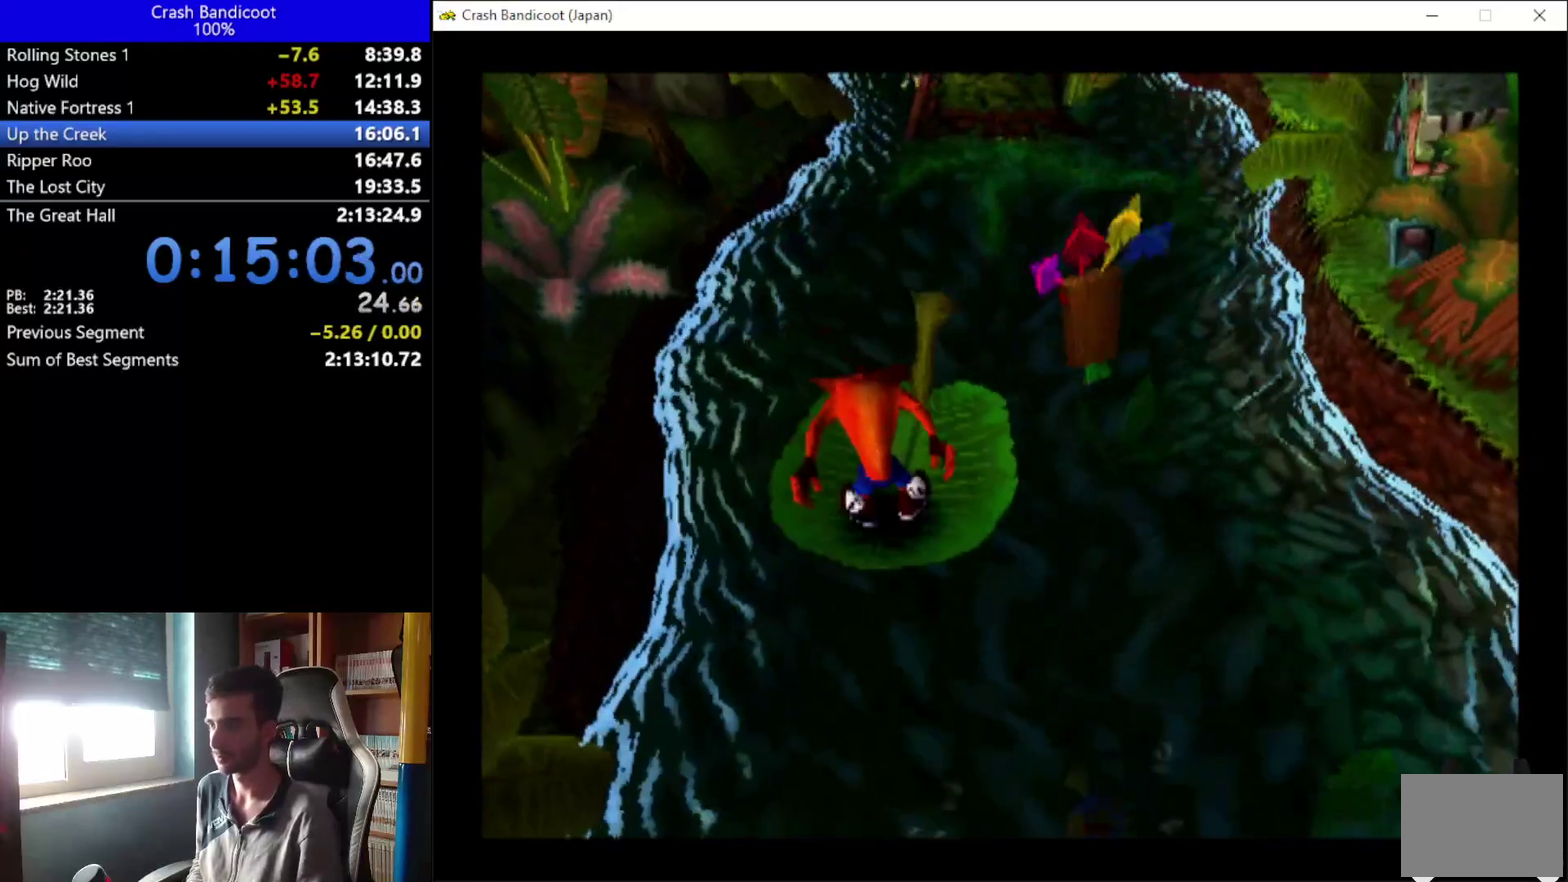
{"buttons": [], "left_stick": "center", "events": []}
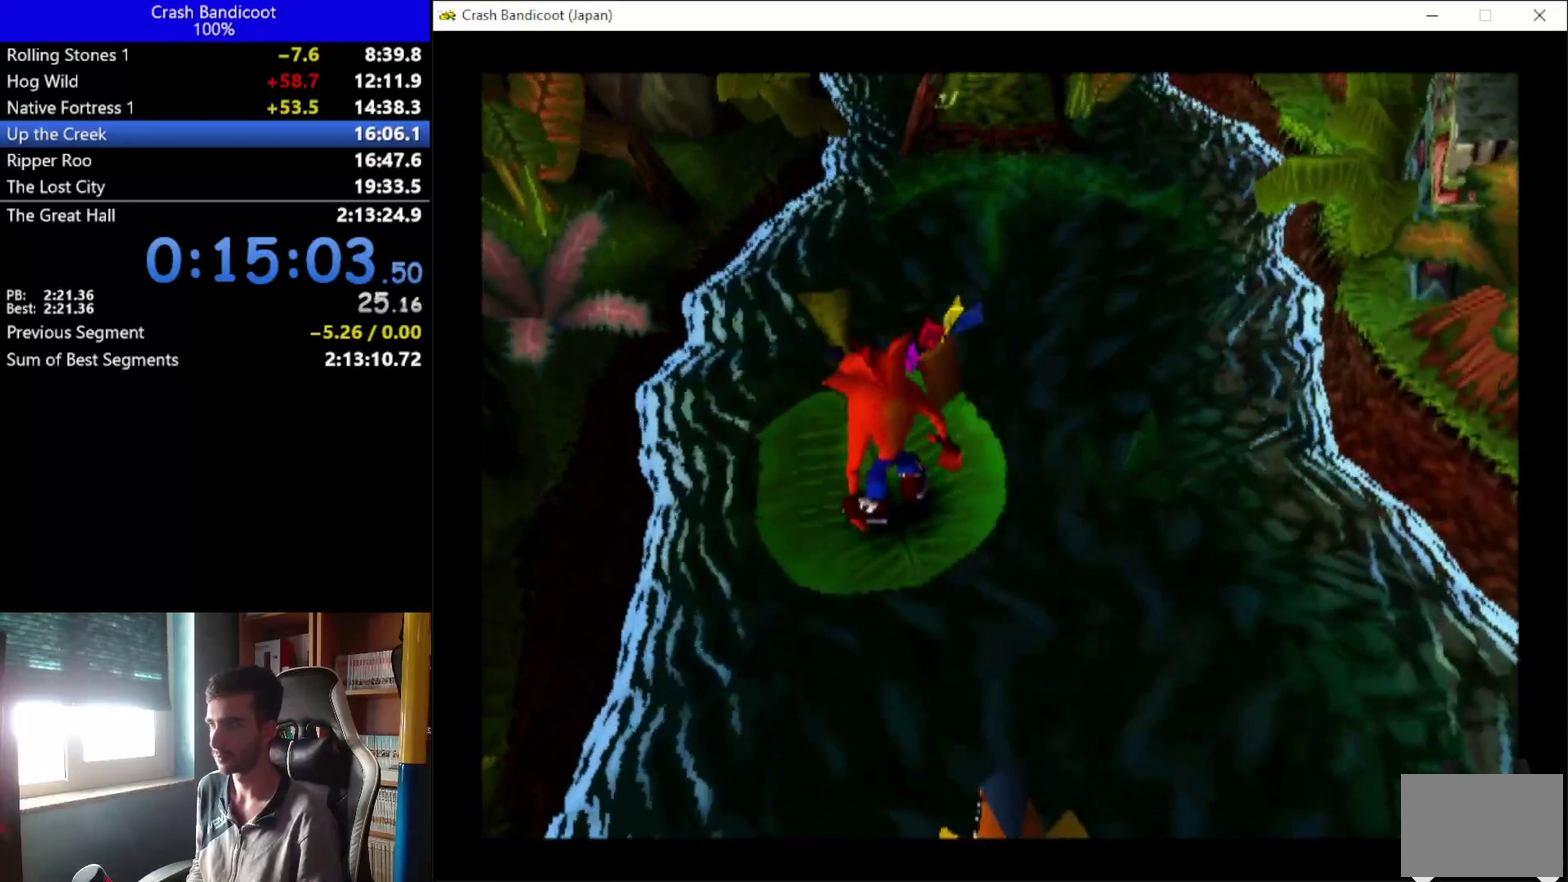
{"buttons": [], "left_stick": "center", "events": []}
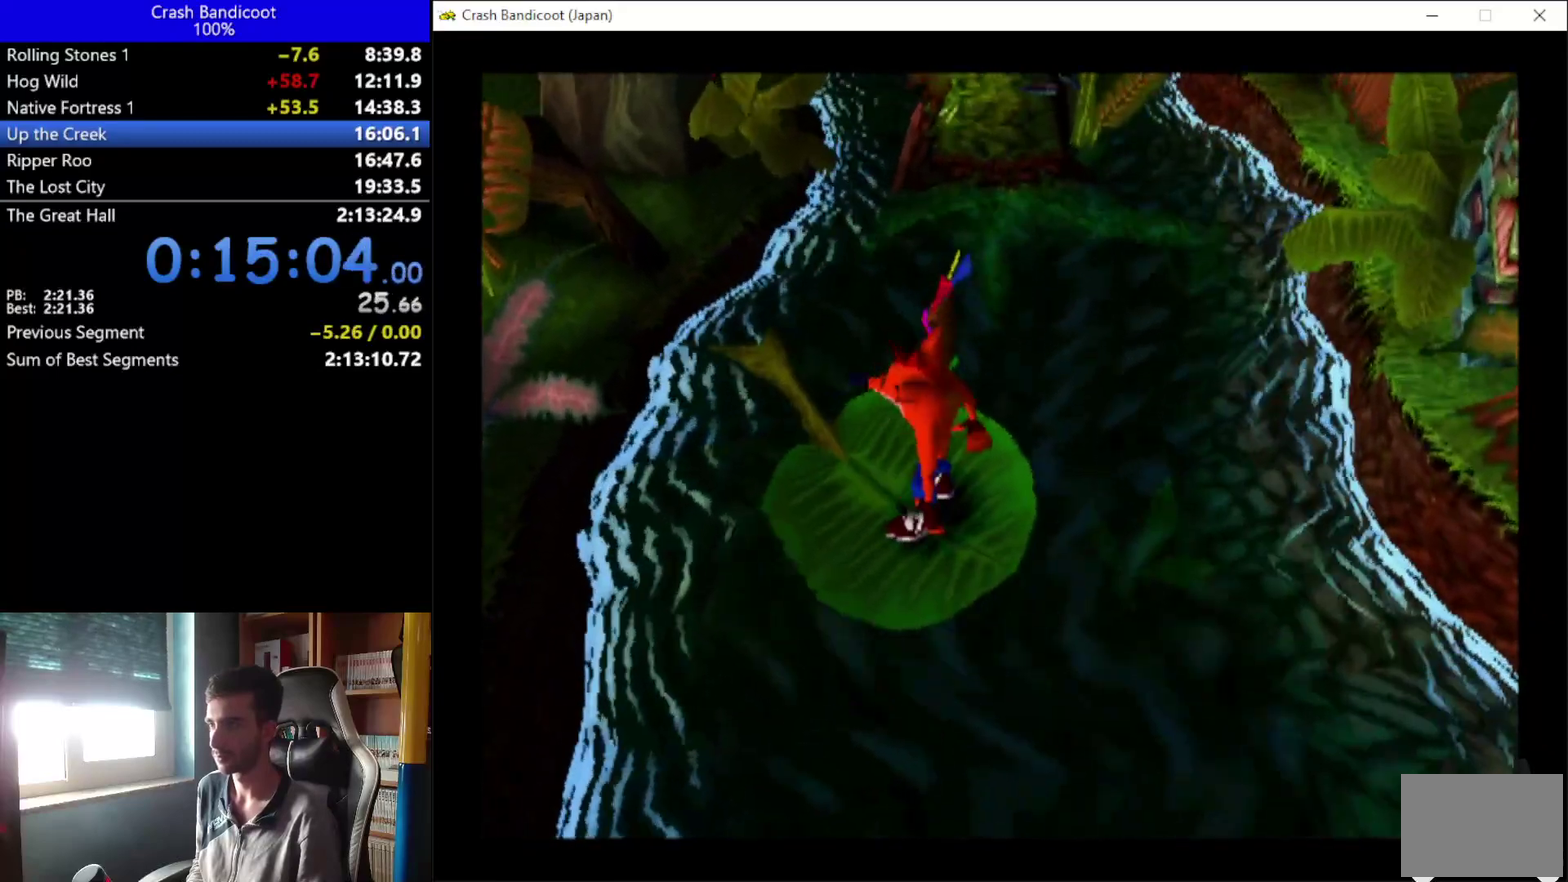
{"buttons": ["DPAD_UP"], "left_stick": "center", "events": [[333, "DPAD_UP", "down"]]}
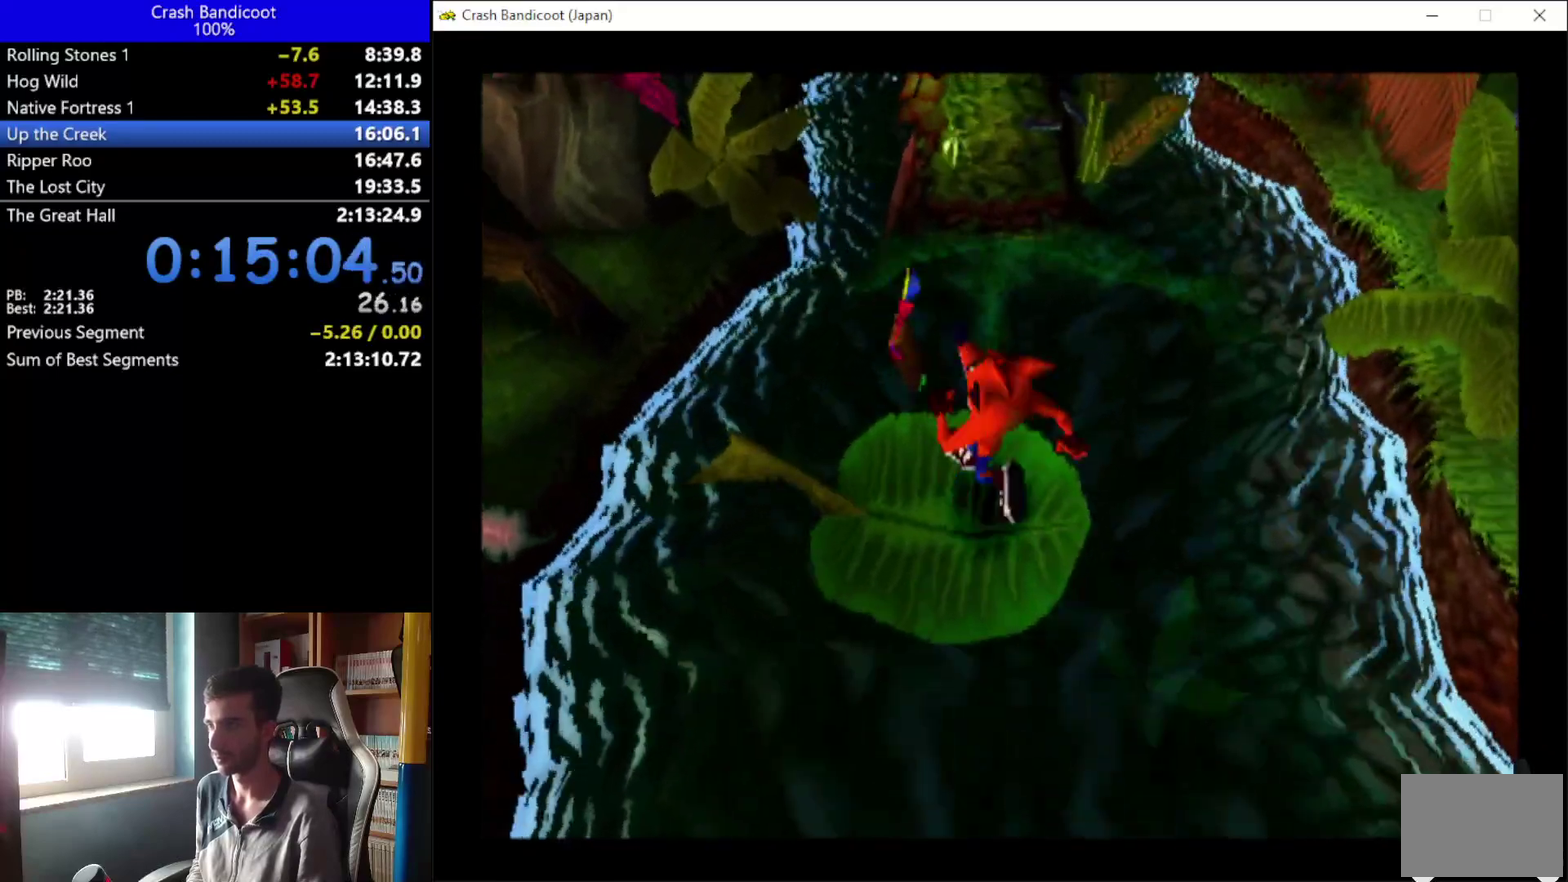
{"buttons": ["A", "X", "DPAD_UP", "DPAD_RIGHT"], "left_stick": "center", "events": [[167, "DPAD_RIGHT", "down"], [200, "A", "down"], [233, "X", "down"], [267, "DPAD_RIGHT", "up"], [300, "DPAD_LEFT", "down"], [400, "DPAD_LEFT", "up"], [467, "DPAD_RIGHT", "down"]]}
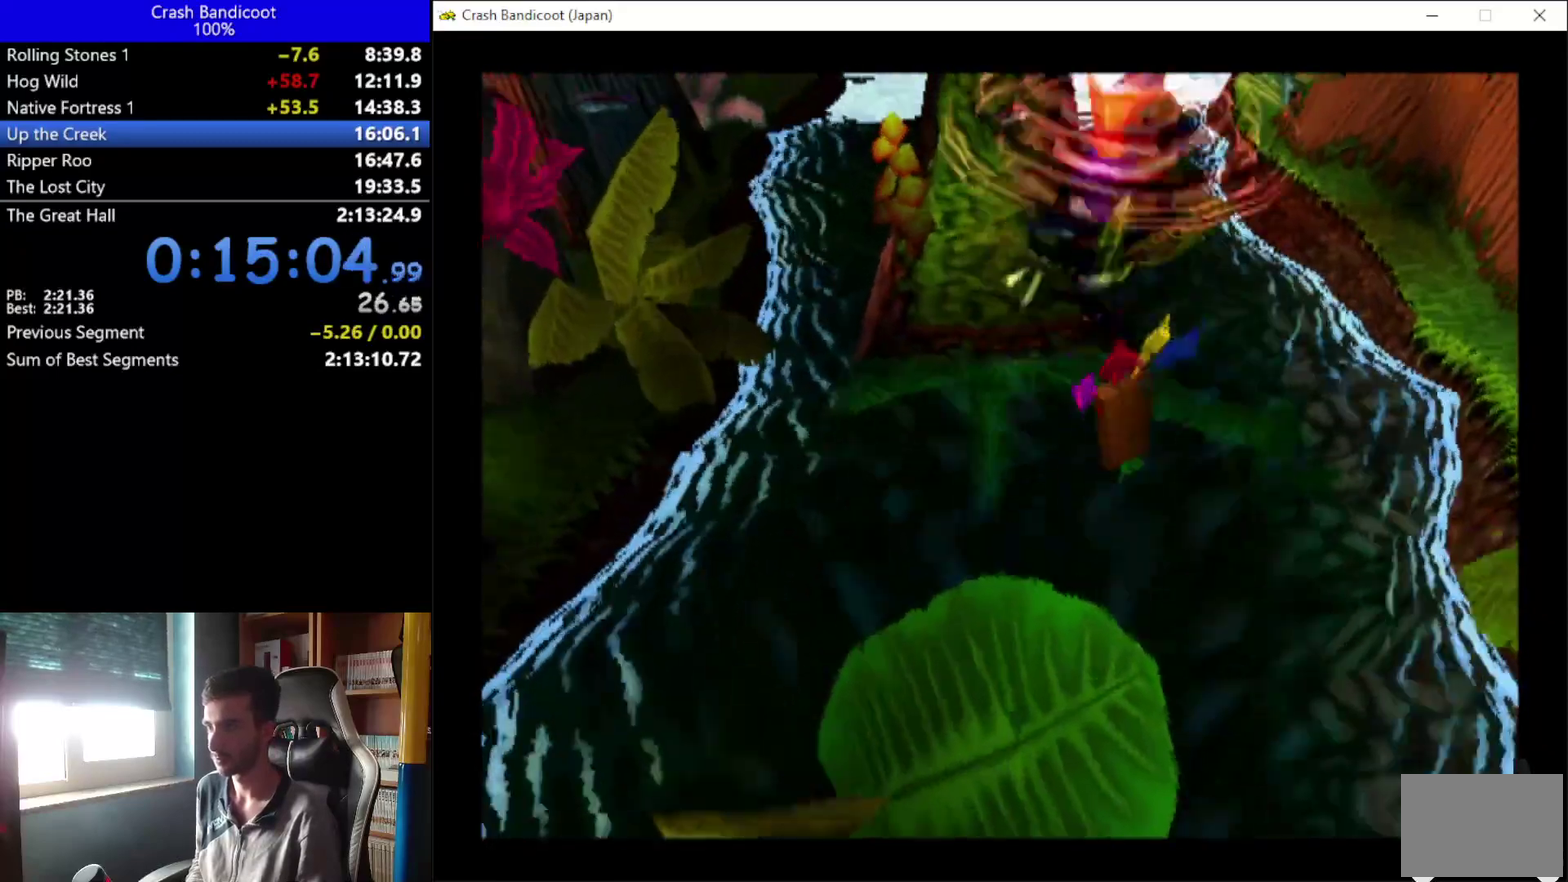
{"buttons": ["DPAD_UP"], "left_stick": "center", "events": [[33, "DPAD_LEFT", "down"], [33, "DPAD_RIGHT", "up"], [133, "DPAD_LEFT", "up"], [233, "DPAD_LEFT", "down"], [300, "DPAD_LEFT", "up"], [367, "DPAD_RIGHT", "down"], [367, "X", "up"], [400, "A", "up"], [433, "DPAD_RIGHT", "up"]]}
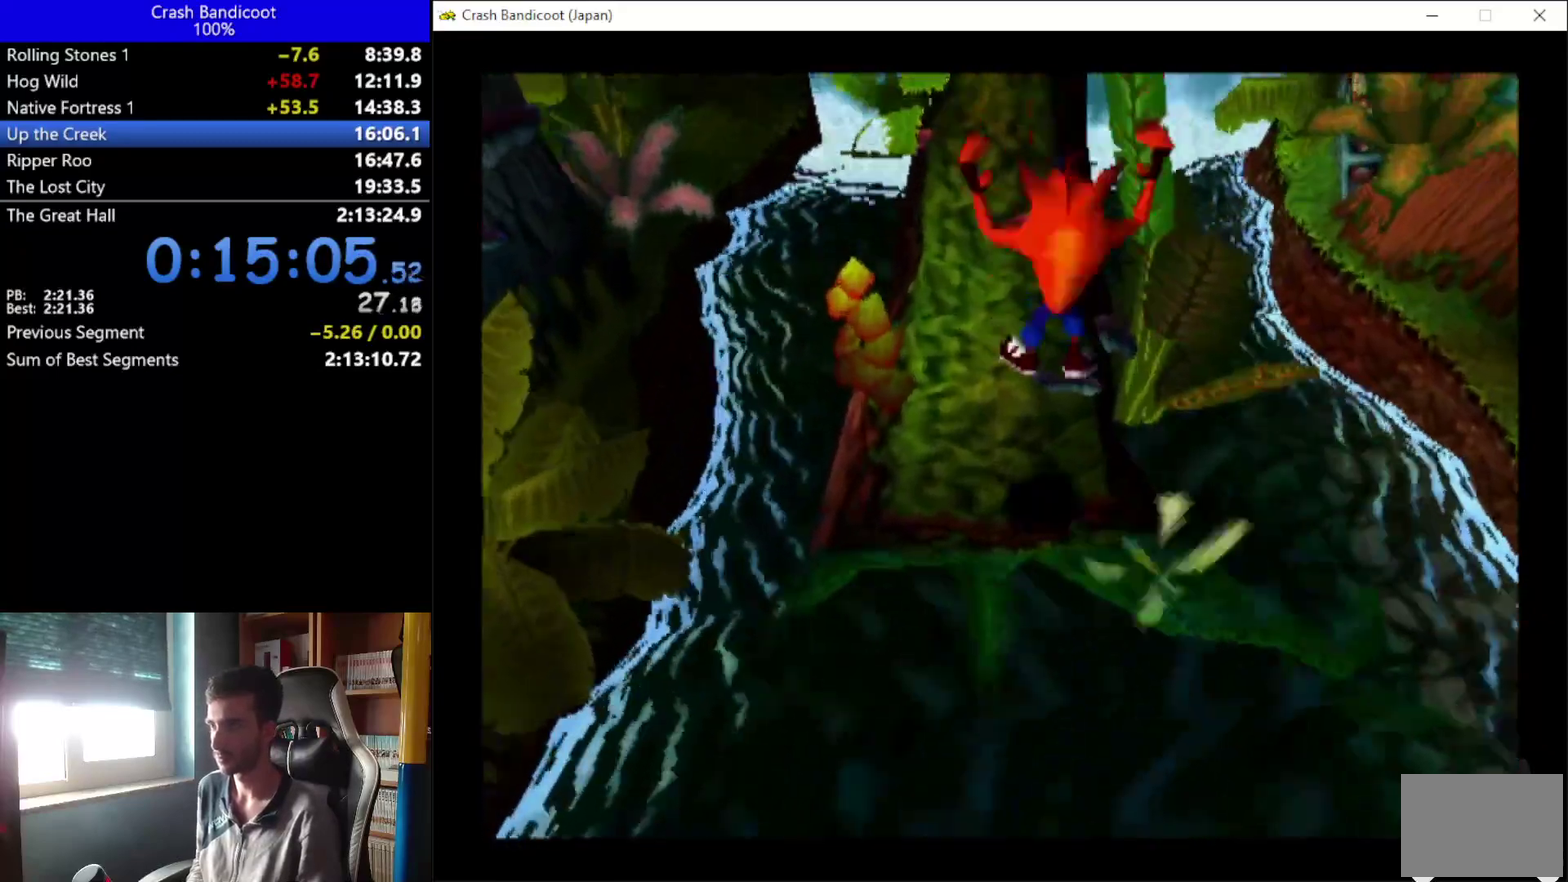
{"buttons": ["DPAD_UP", "DPAD_RIGHT"], "left_stick": "center", "events": [[100, "DPAD_LEFT", "down"], [133, "A", "down"], [233, "DPAD_LEFT", "up"], [267, "DPAD_RIGHT", "down"], [367, "DPAD_RIGHT", "up"], [433, "A", "up"], [467, "DPAD_RIGHT", "down"]]}
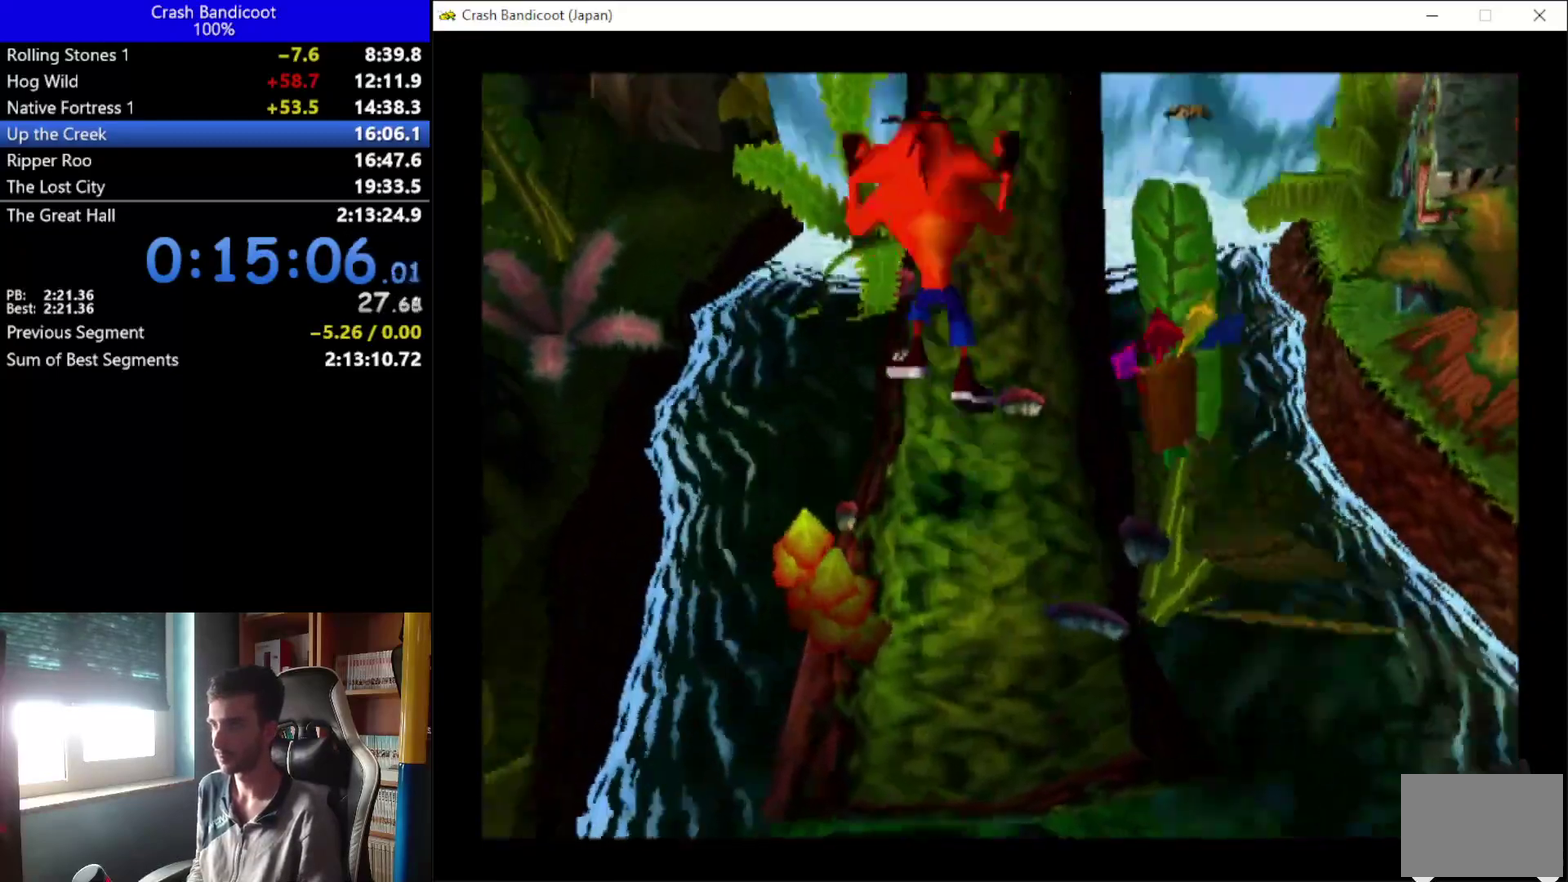
{"buttons": ["A", "DPAD_UP"], "left_stick": "center", "events": [[33, "X", "down"], [67, "DPAD_RIGHT", "up"], [167, "DPAD_RIGHT", "down"], [167, "X", "up"], [233, "A", "down"], [267, "DPAD_RIGHT", "up"], [300, "DPAD_LEFT", "down"], [367, "DPAD_LEFT", "up"]]}
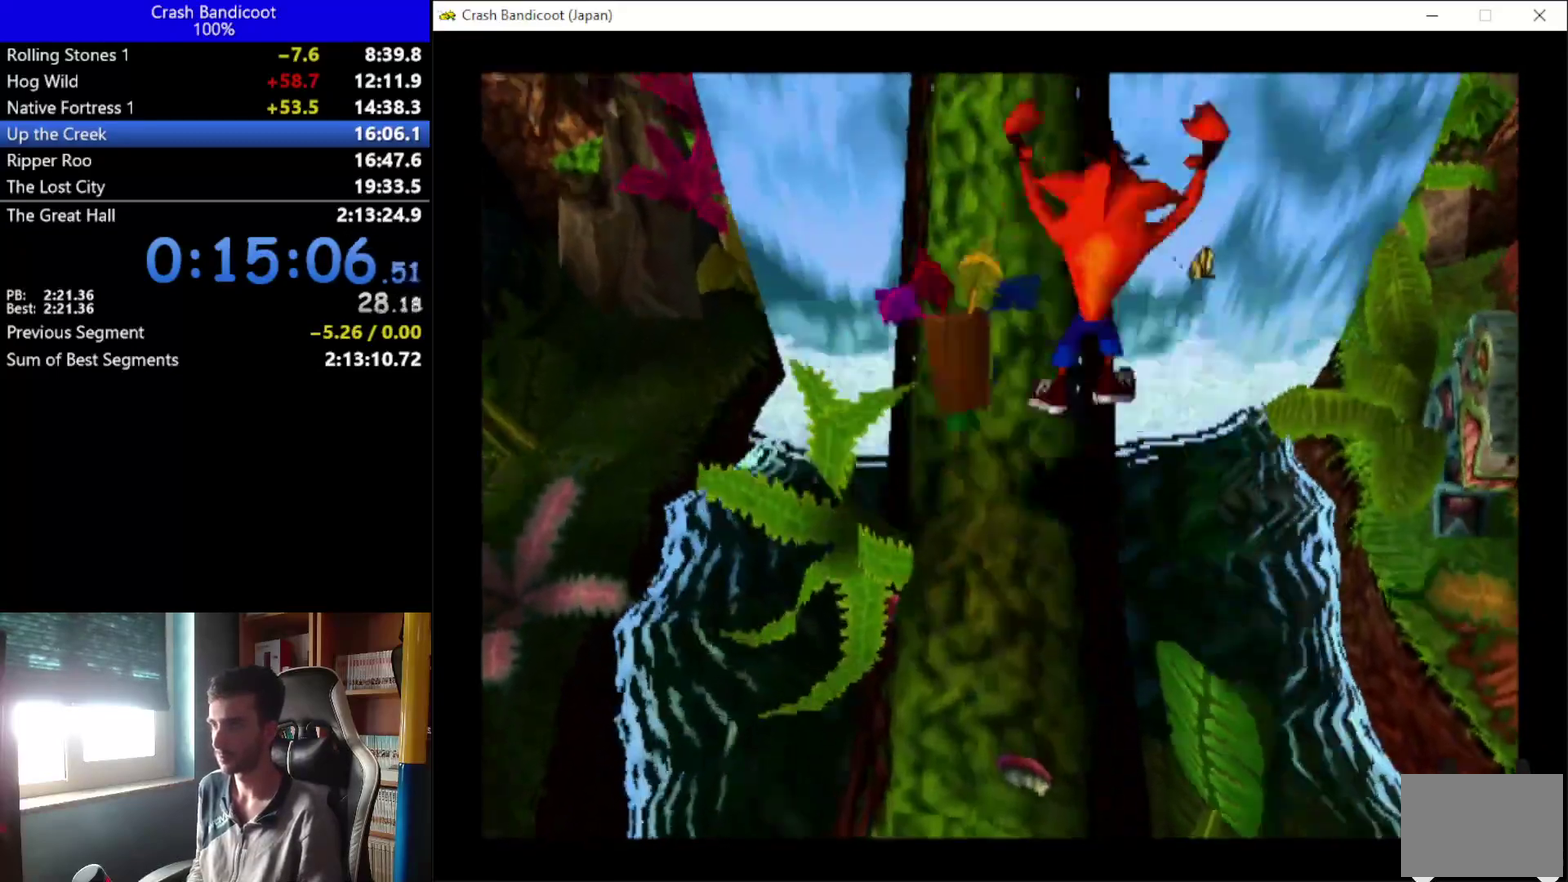
{"buttons": ["A", "DPAD_UP", "DPAD_RIGHT"], "left_stick": "center", "events": [[133, "A", "up"], [167, "DPAD_LEFT", "down"], [300, "DPAD_LEFT", "up"], [367, "A", "down"], [500, "DPAD_RIGHT", "down"]]}
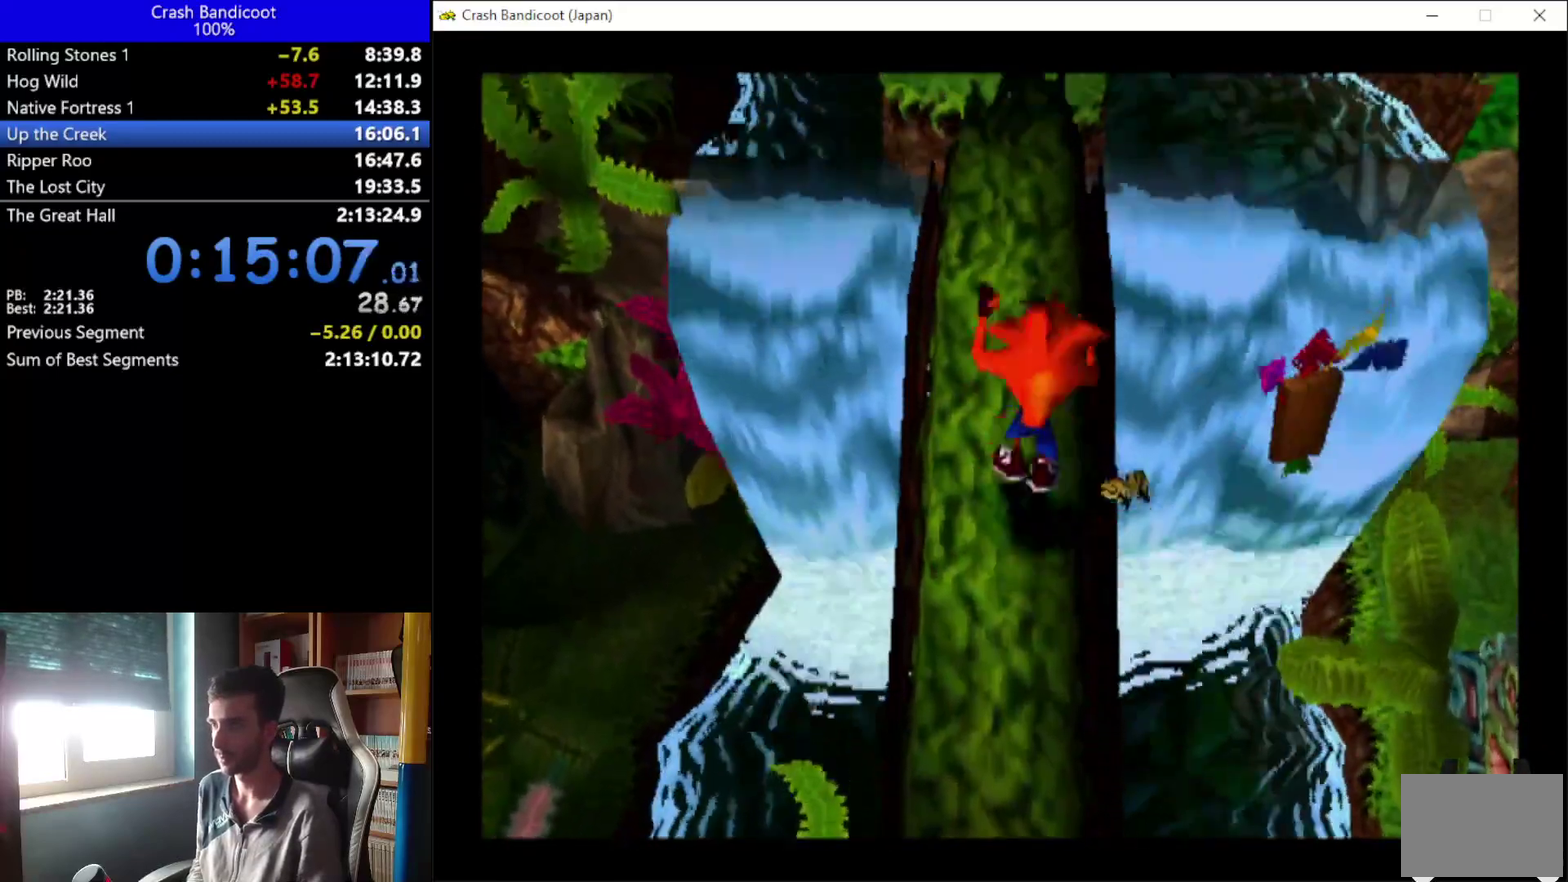
{"buttons": ["DPAD_UP"], "left_stick": "center", "events": [[33, "A", "up"], [67, "DPAD_RIGHT", "up"], [333, "DPAD_LEFT", "down"], [367, "A", "down"], [400, "DPAD_LEFT", "up"], [433, "A", "up"]]}
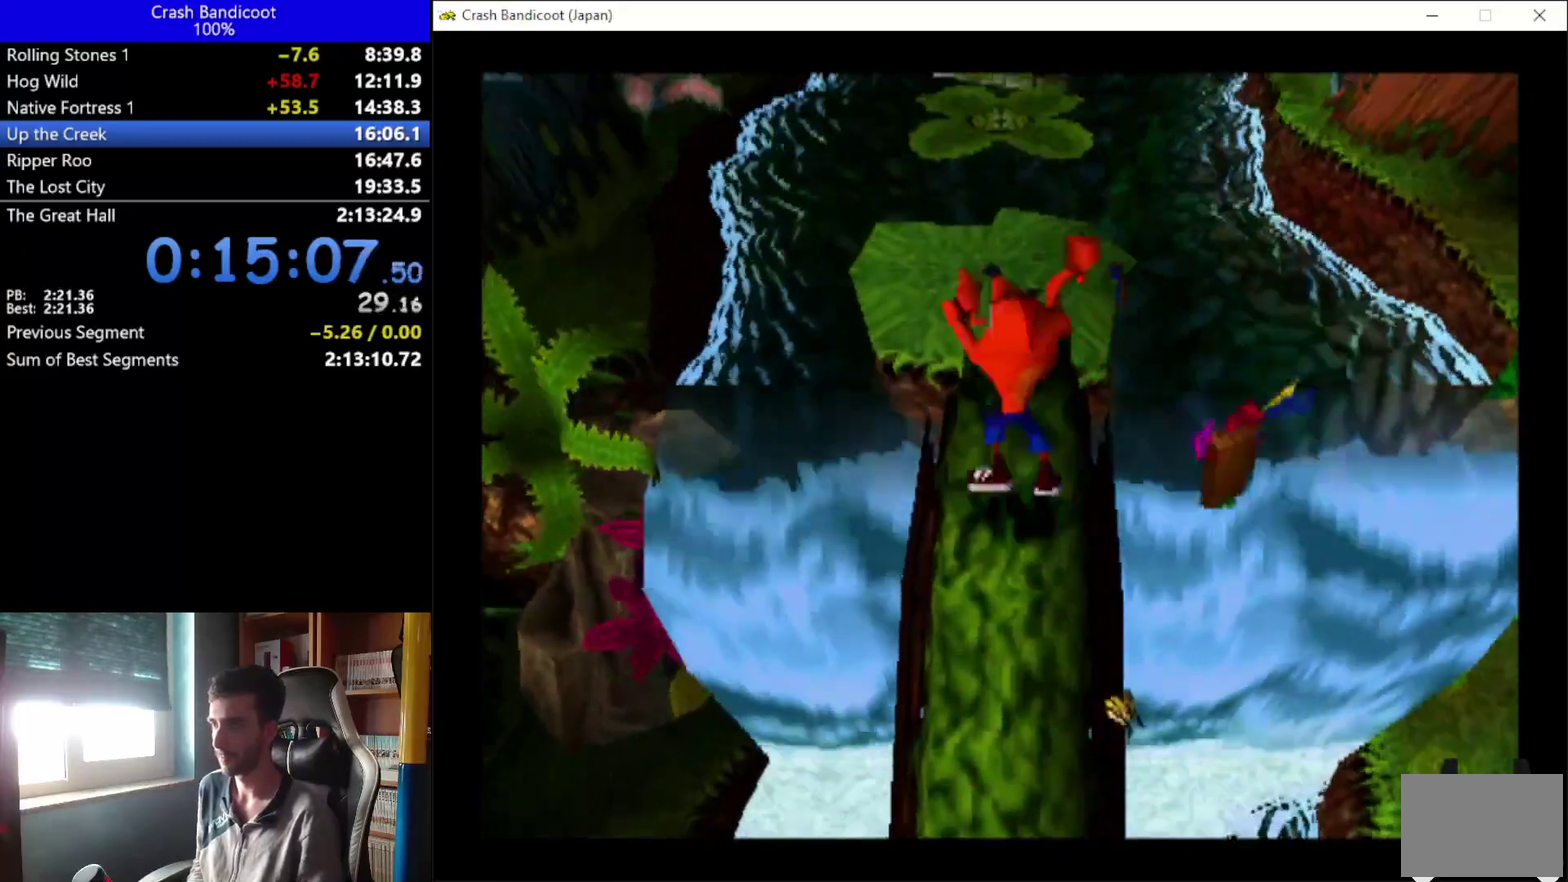
{"buttons": ["DPAD_UP"], "left_stick": "center", "events": [[133, "DPAD_RIGHT", "down"], [233, "DPAD_RIGHT", "up"]]}
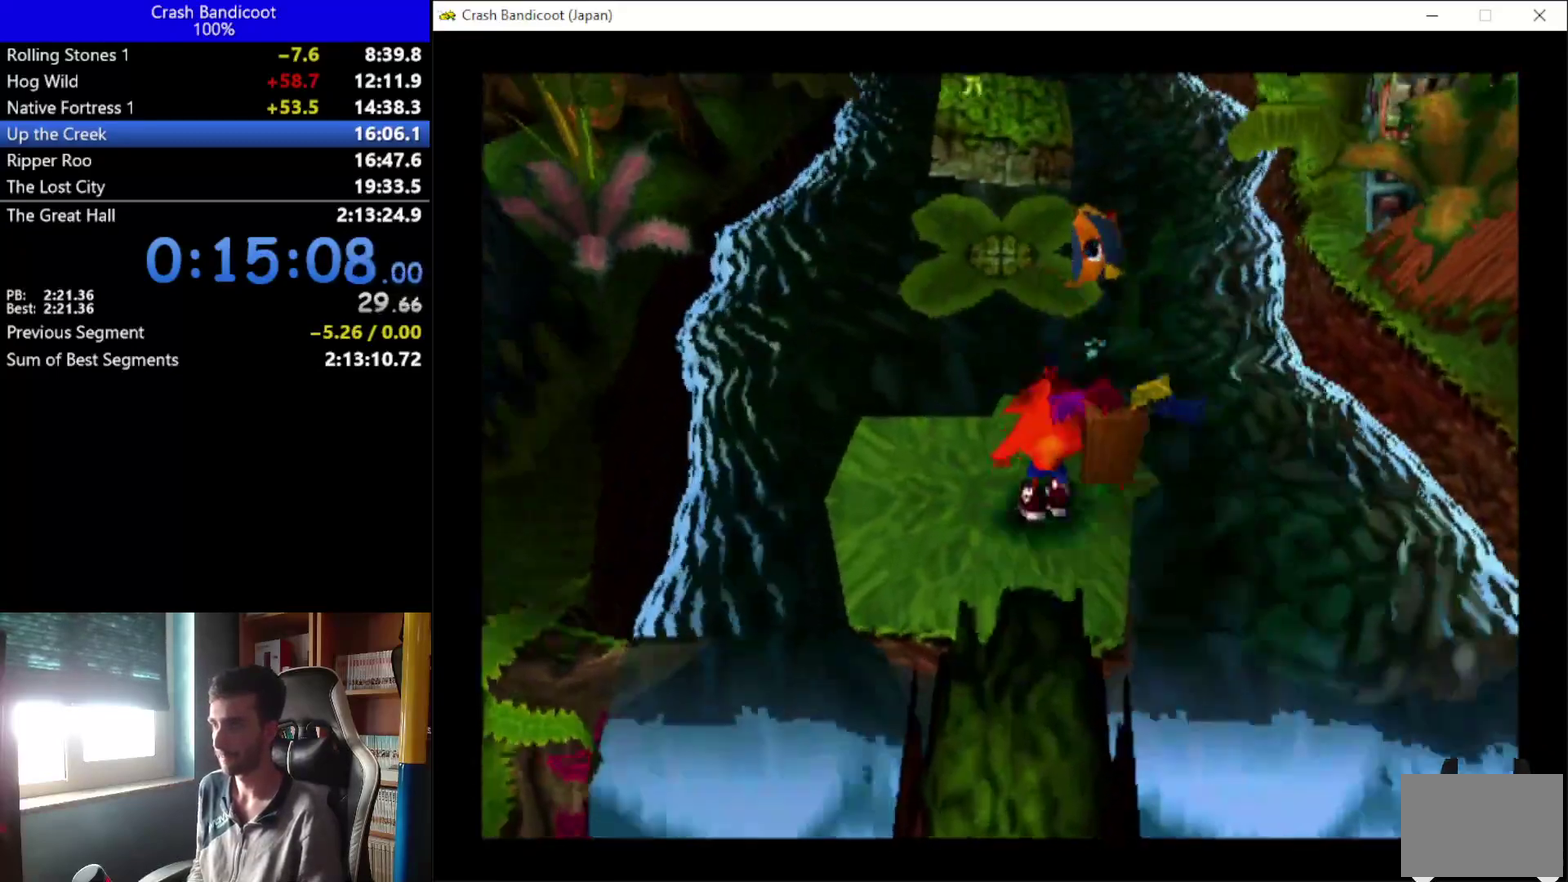
{"buttons": ["DPAD_UP", "DPAD_RIGHT"], "left_stick": "center", "events": [[133, "A", "down"], [200, "DPAD_LEFT", "down"], [233, "X", "down"], [300, "DPAD_LEFT", "up"], [333, "A", "up"], [333, "DPAD_RIGHT", "down"], [367, "X", "up"], [400, "DPAD_RIGHT", "up"], [500, "DPAD_RIGHT", "down"]]}
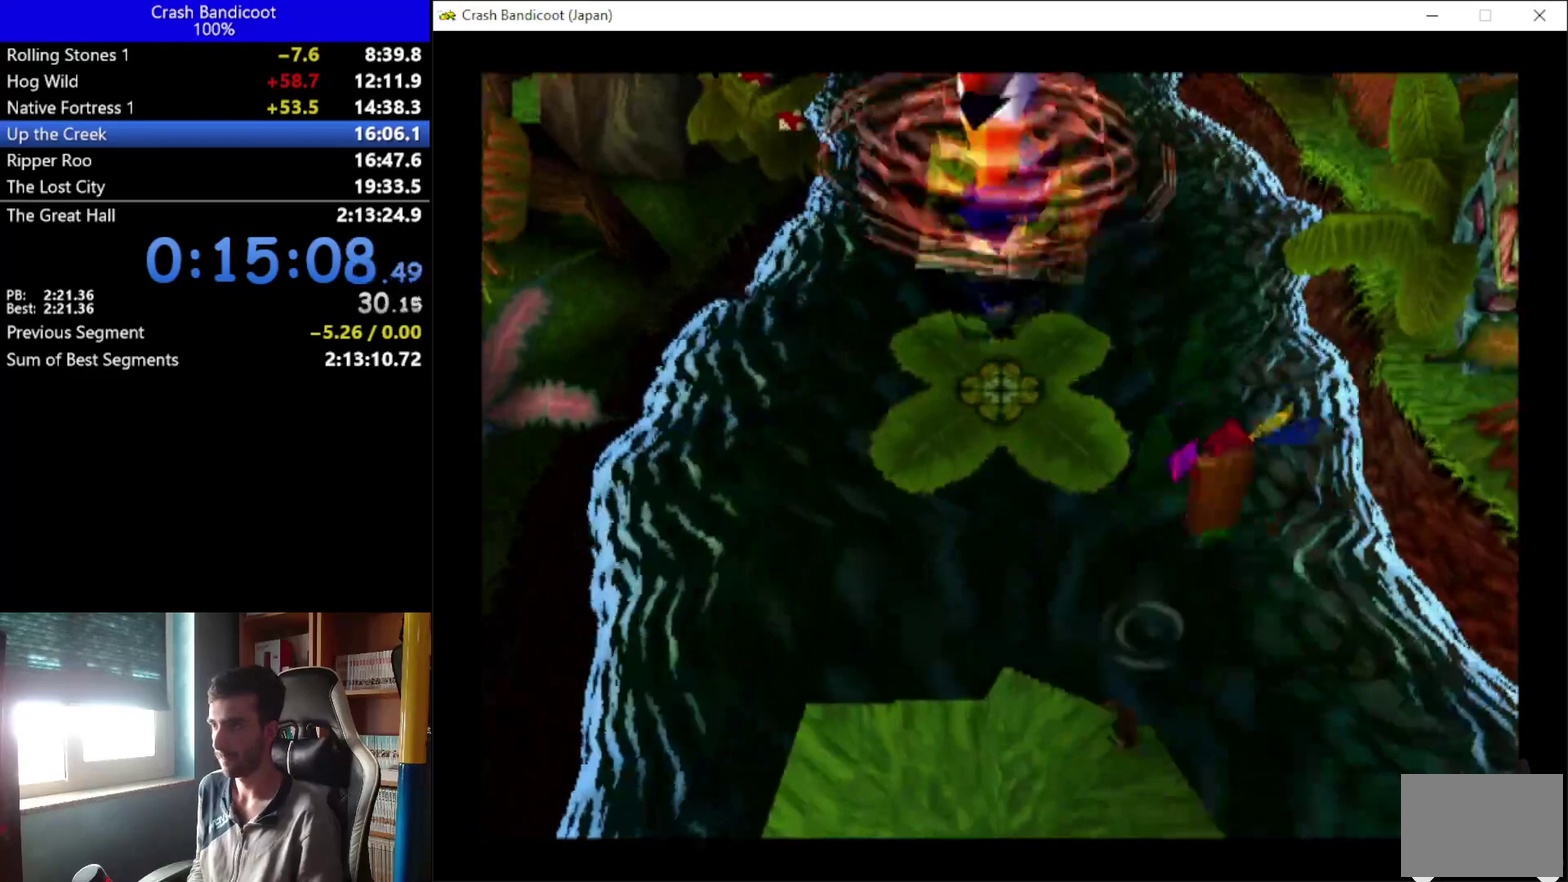
{"buttons": ["A", "DPAD_UP"], "left_stick": "center", "events": [[67, "DPAD_RIGHT", "up"], [433, "A", "down"], [433, "DPAD_RIGHT", "down"], [500, "DPAD_RIGHT", "up"]]}
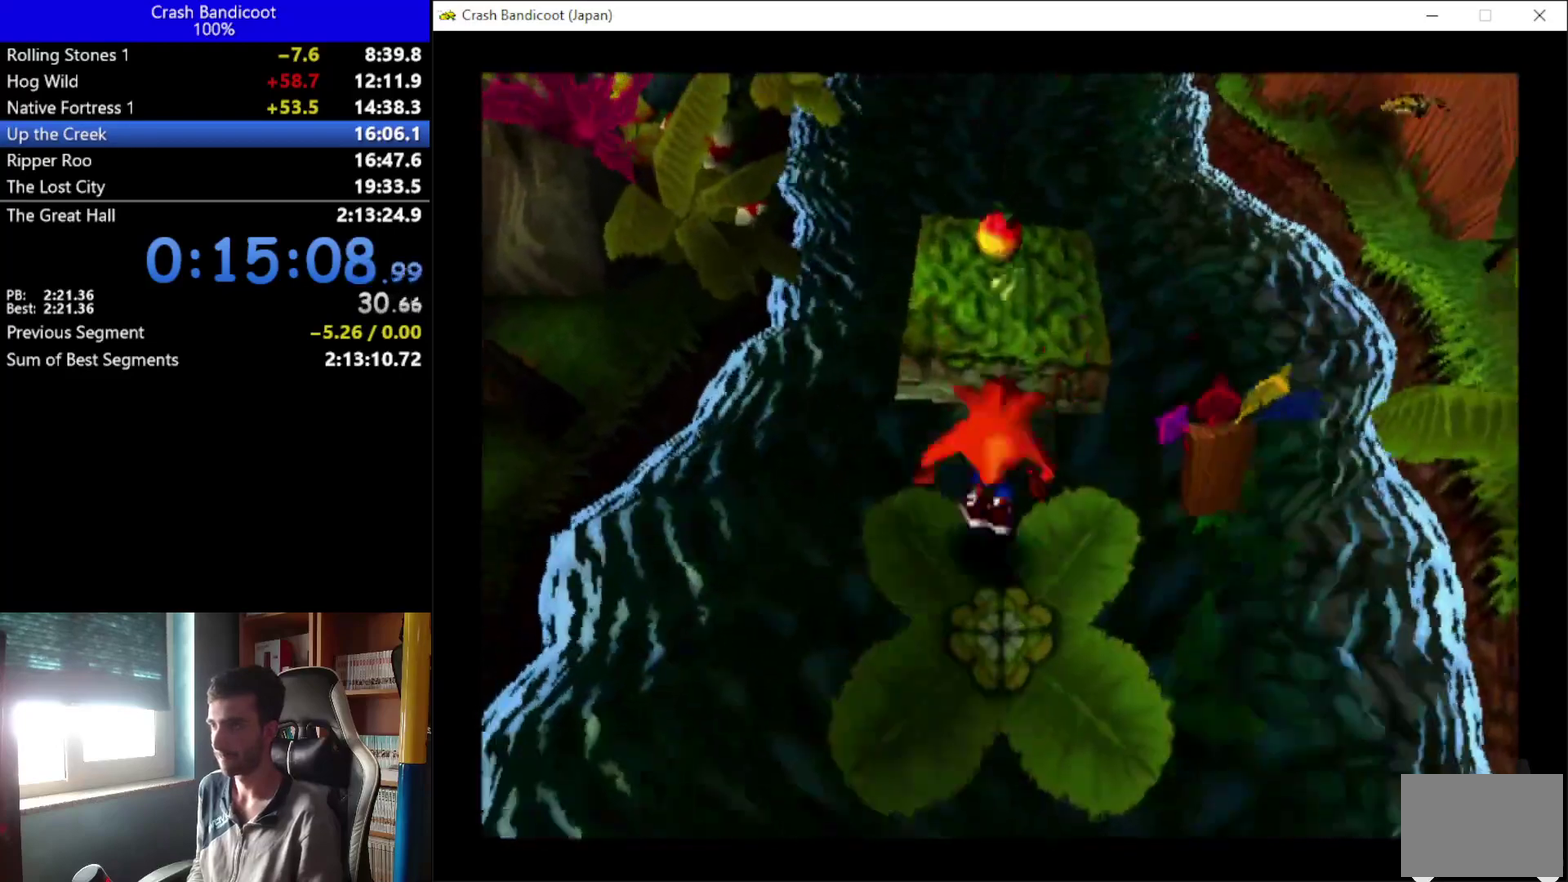
{"buttons": ["DPAD_UP", "DPAD_RIGHT"], "left_stick": "center", "events": [[67, "DPAD_LEFT", "down"], [133, "A", "up"], [133, "DPAD_LEFT", "up"], [500, "DPAD_RIGHT", "down"]]}
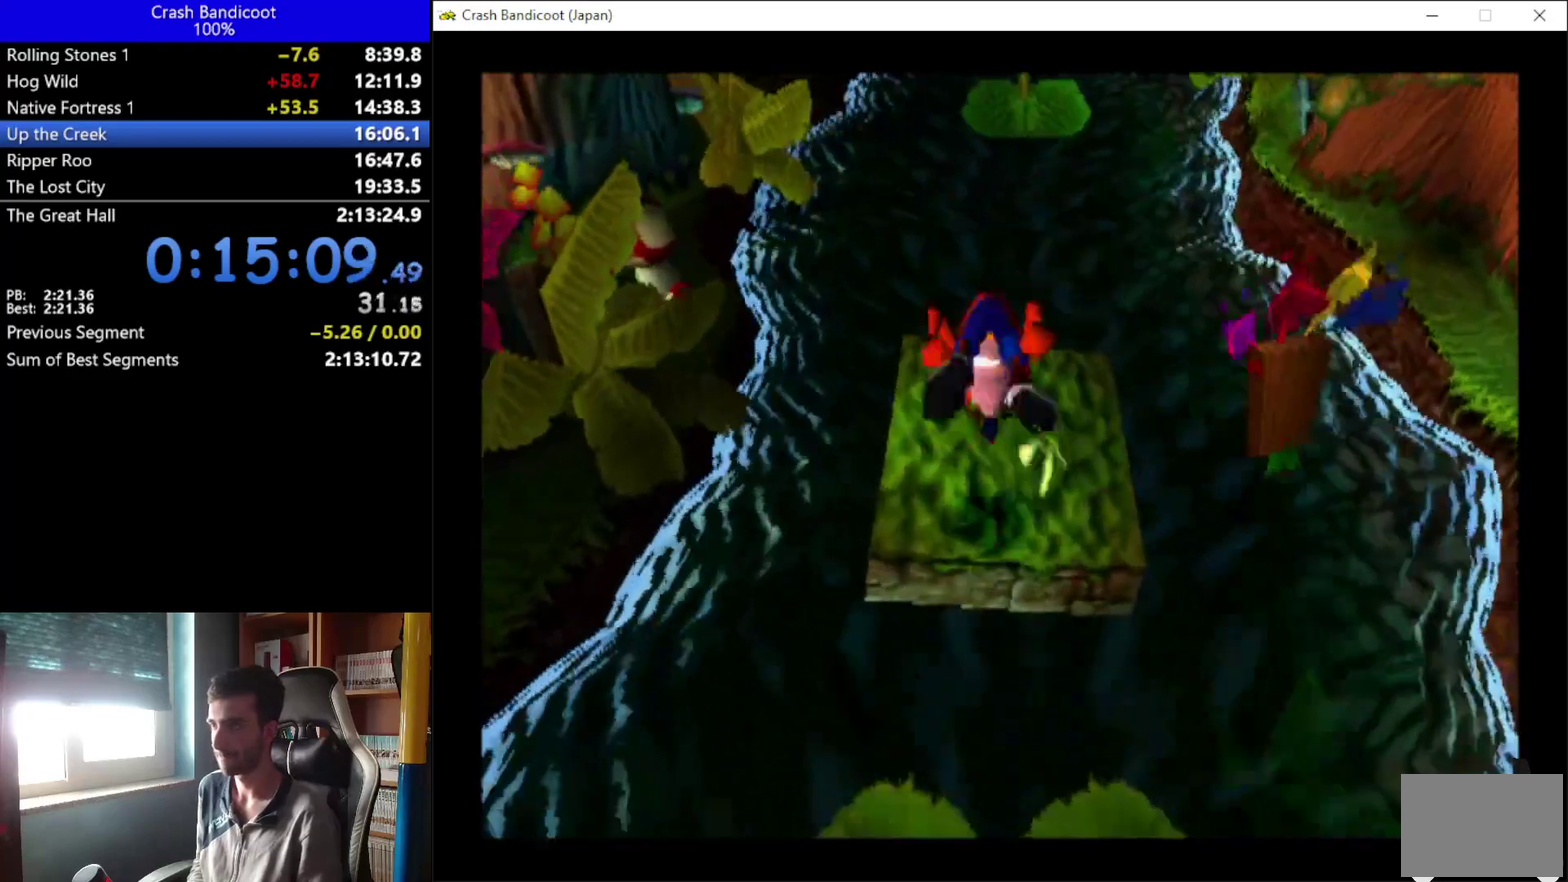
{"buttons": ["A", "DPAD_UP"], "left_stick": "center", "events": [[67, "DPAD_RIGHT", "up"], [200, "A", "down"], [333, "DPAD_LEFT", "down"], [433, "DPAD_LEFT", "up"]]}
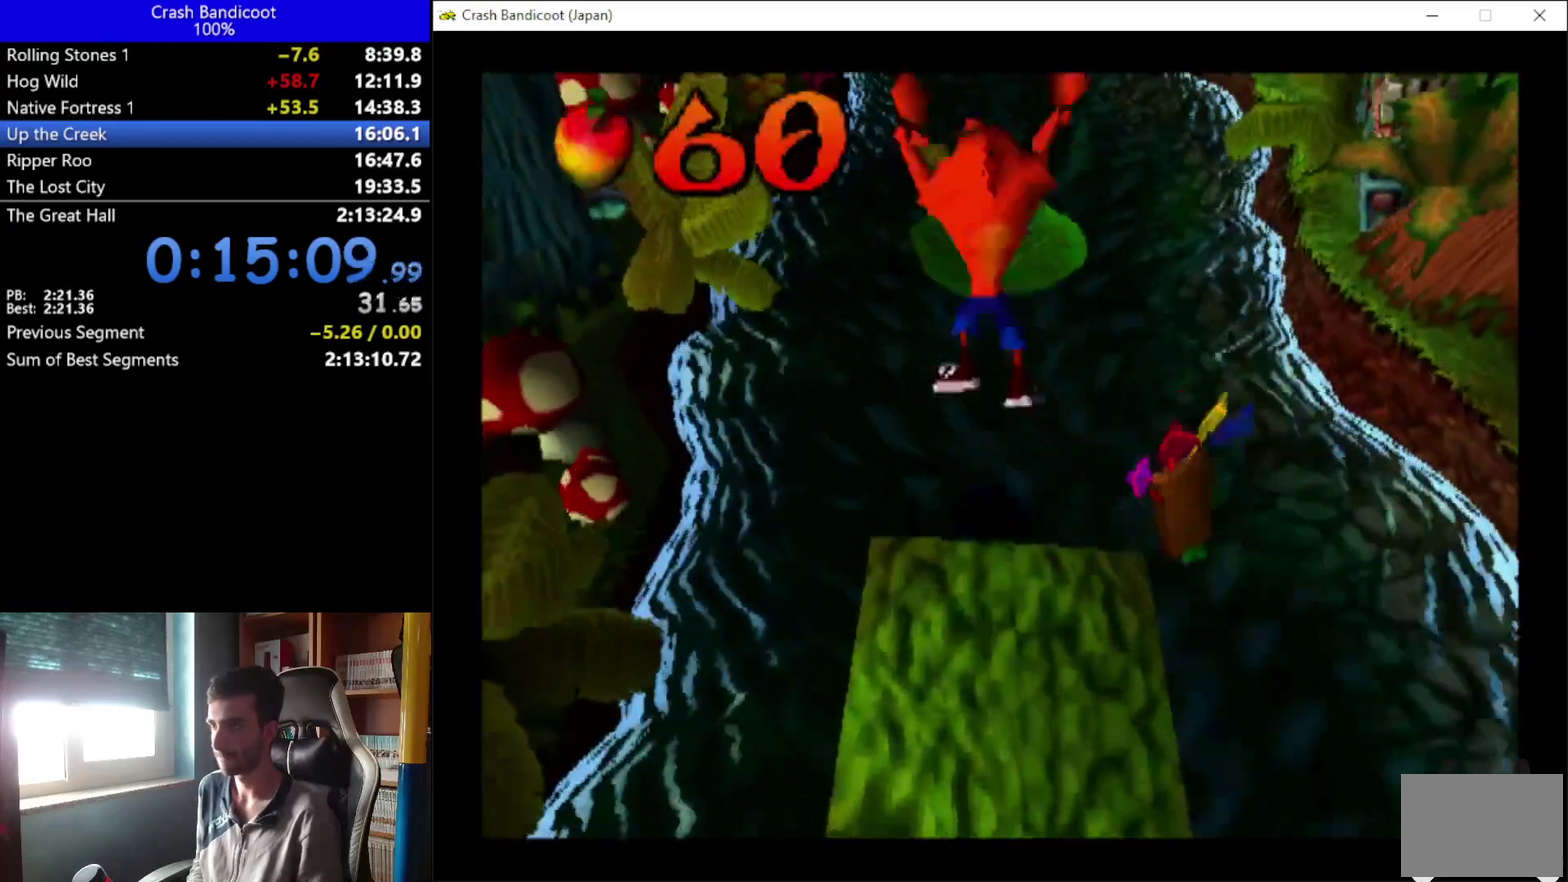
{"buttons": [], "left_stick": "center", "events": [[233, "A", "up"], [400, "DPAD_UP", "up"]]}
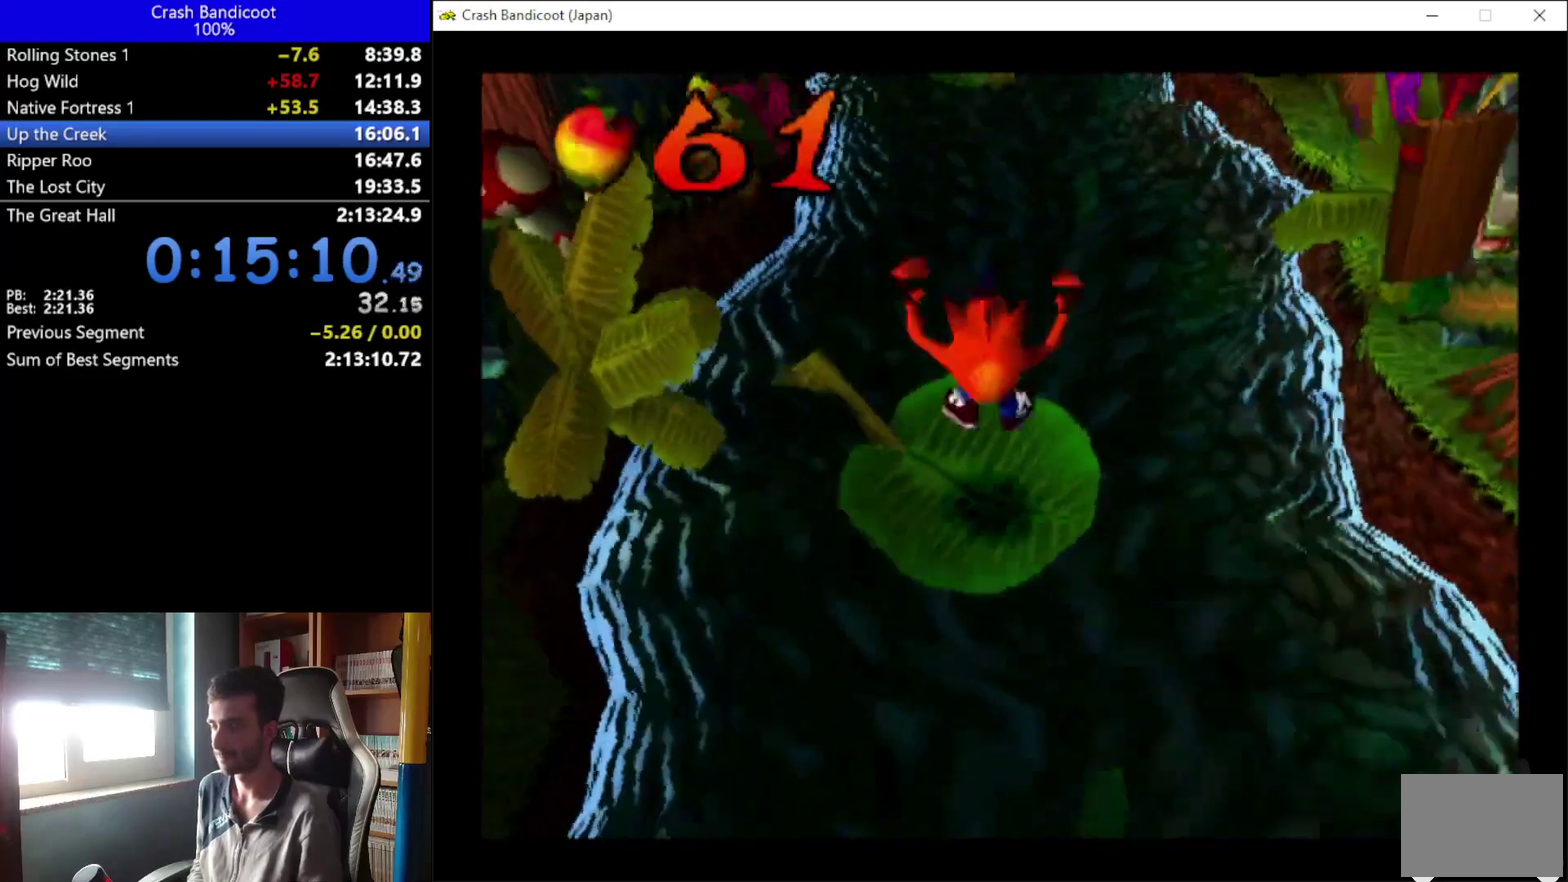
{"buttons": [], "left_stick": "center", "events": []}
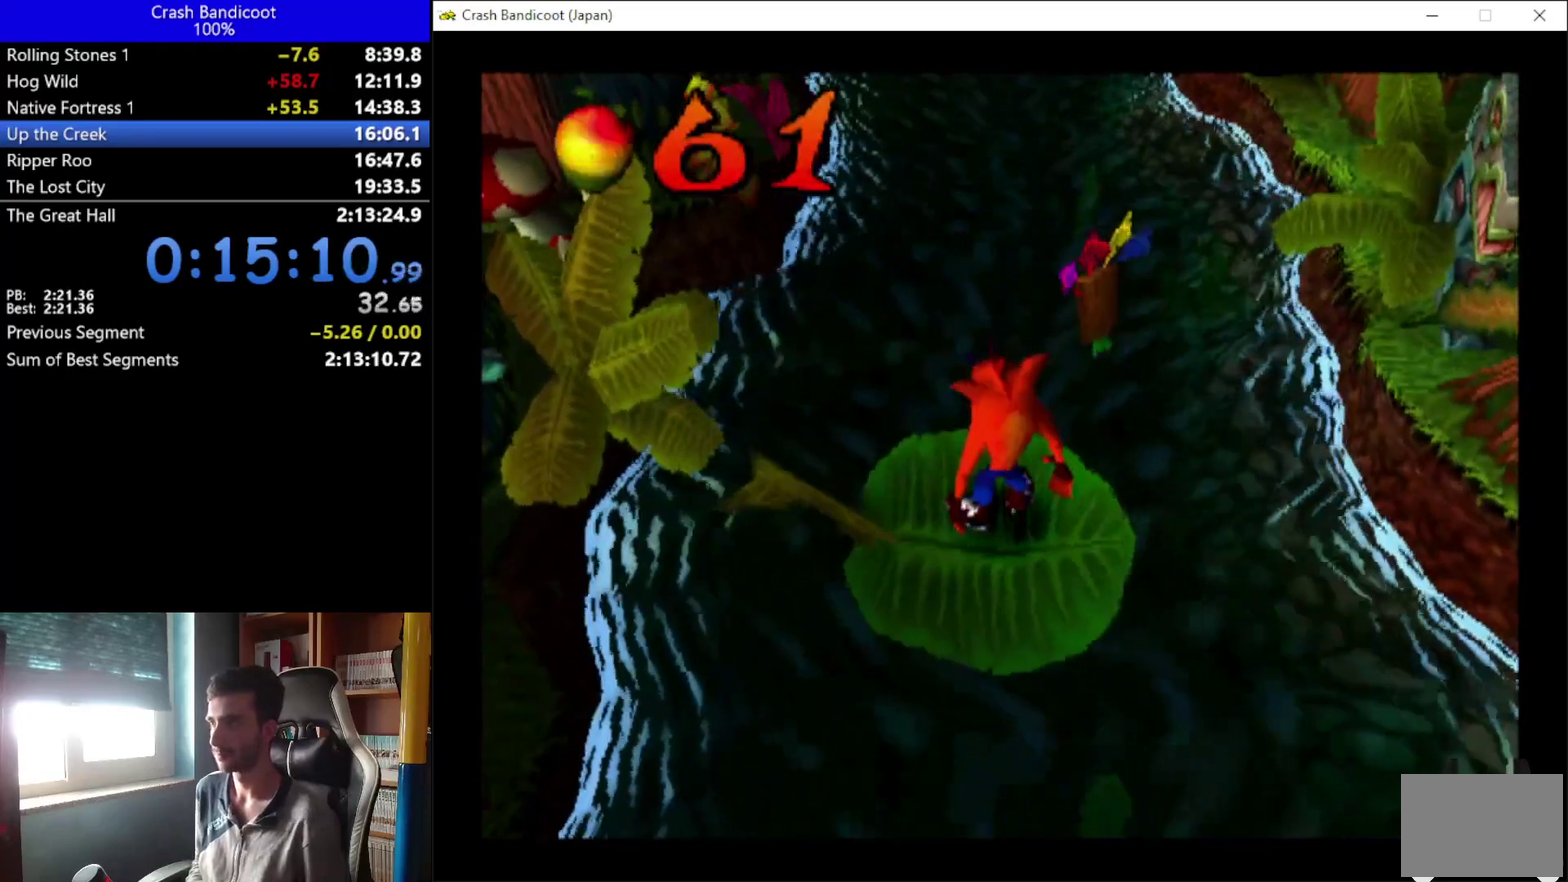
{"buttons": [], "left_stick": "center", "events": []}
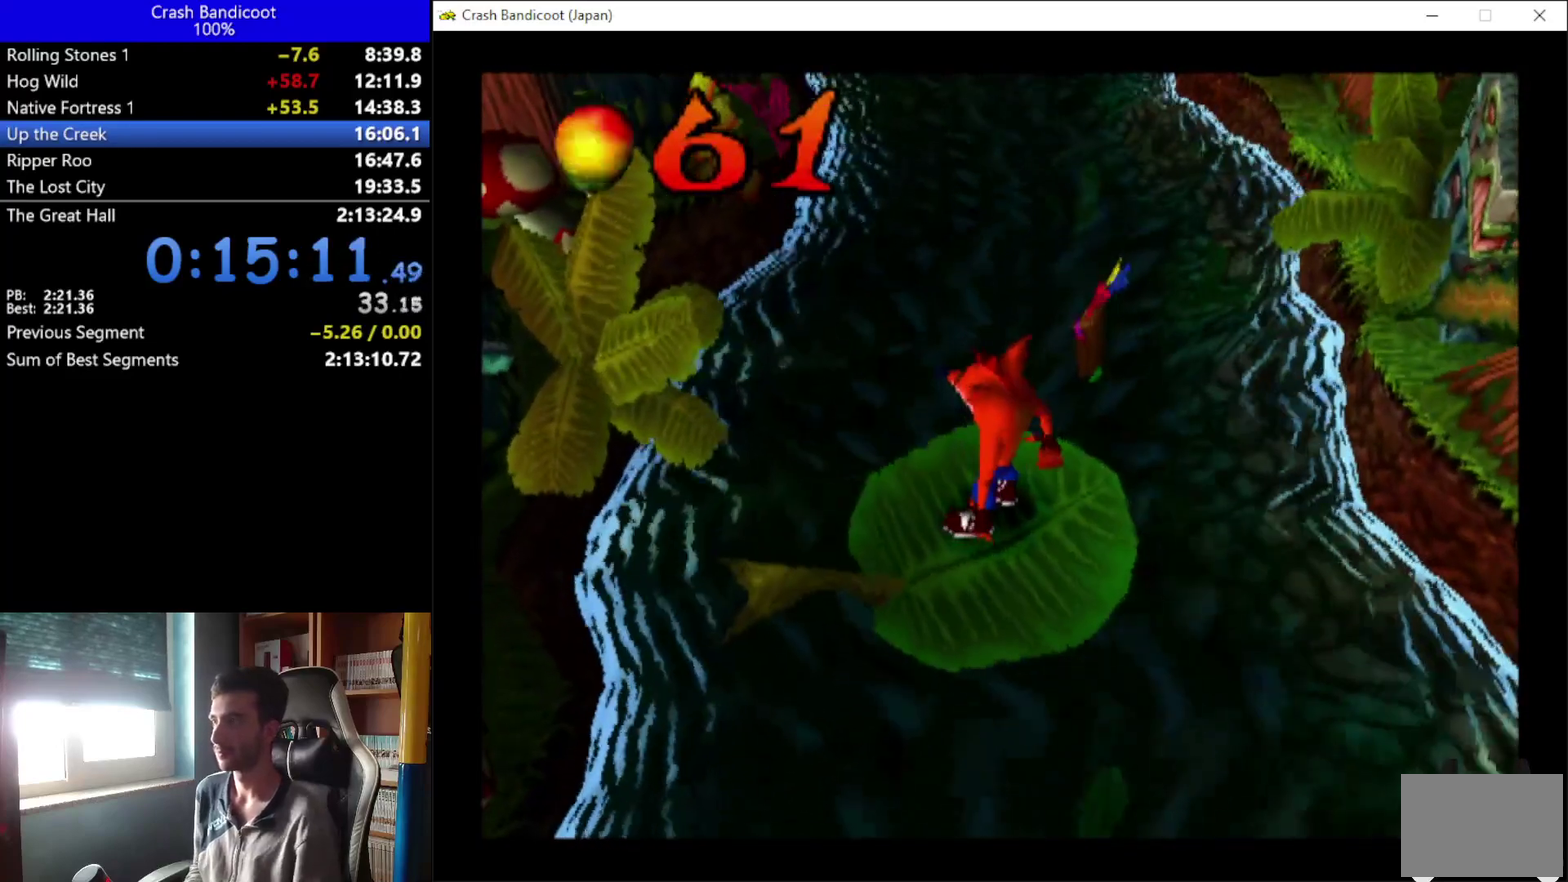
{"buttons": [], "left_stick": "center", "events": []}
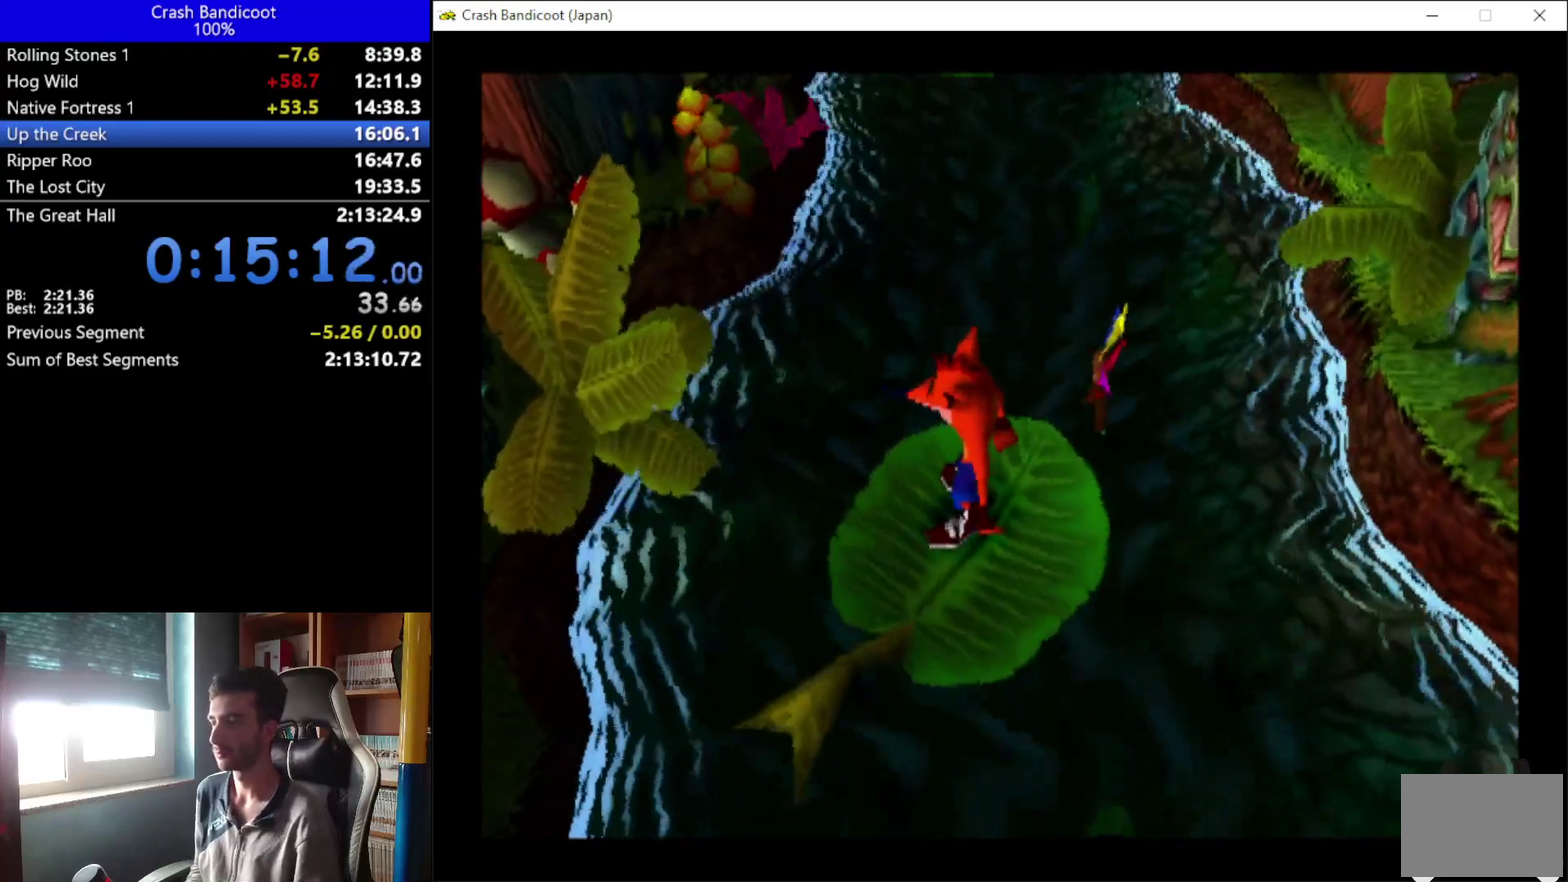
{"buttons": [], "left_stick": "center", "events": []}
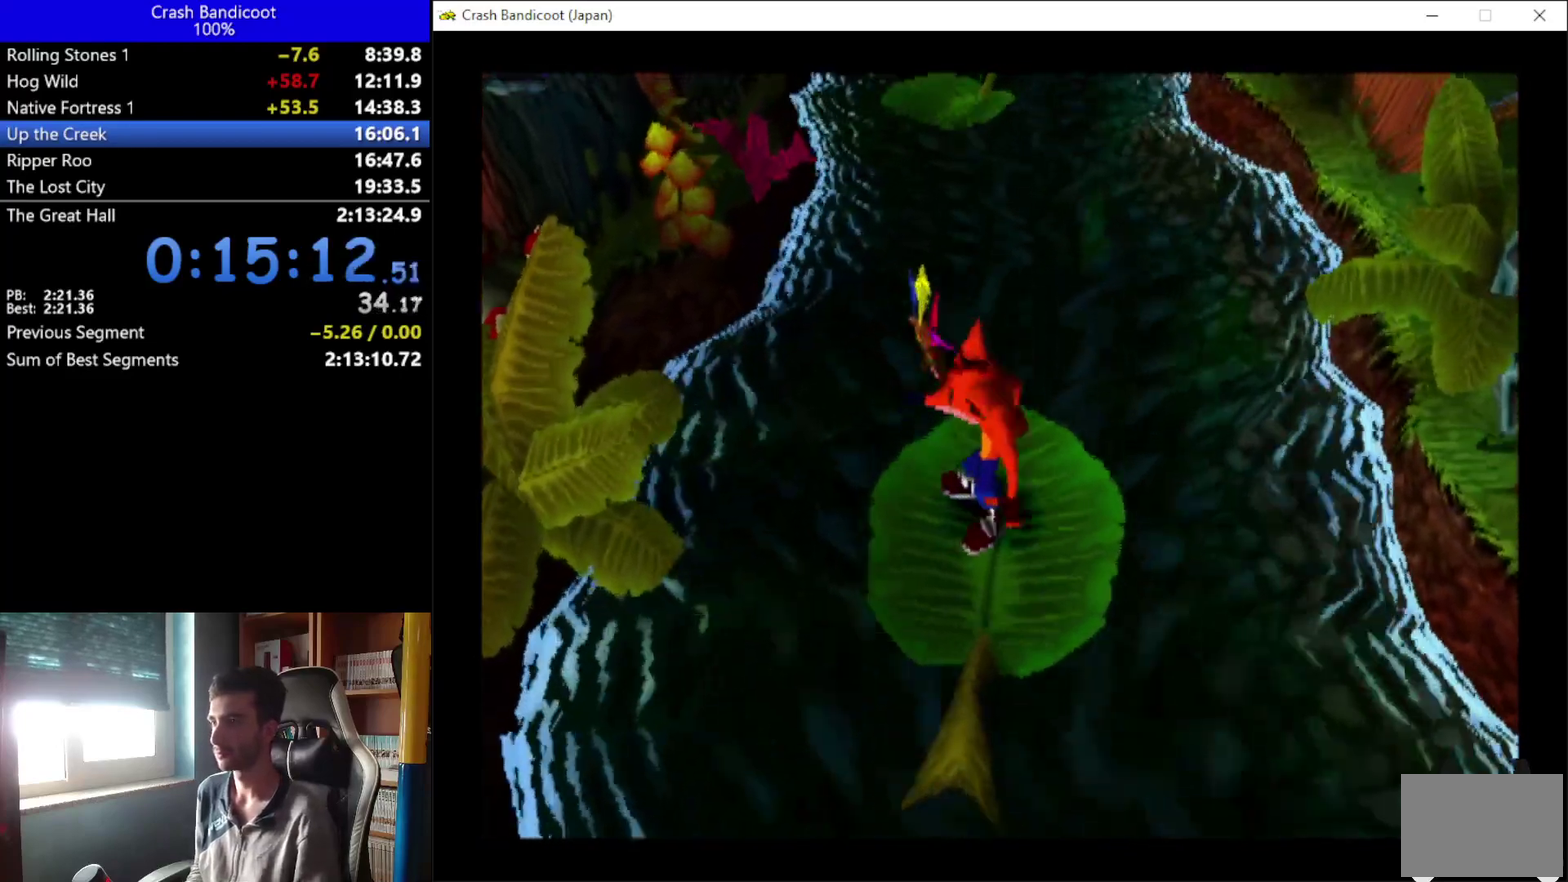
{"buttons": ["A", "DPAD_UP", "DPAD_LEFT"], "left_stick": "center", "events": [[200, "DPAD_UP", "down"], [367, "DPAD_LEFT", "down"], [467, "A", "down"]]}
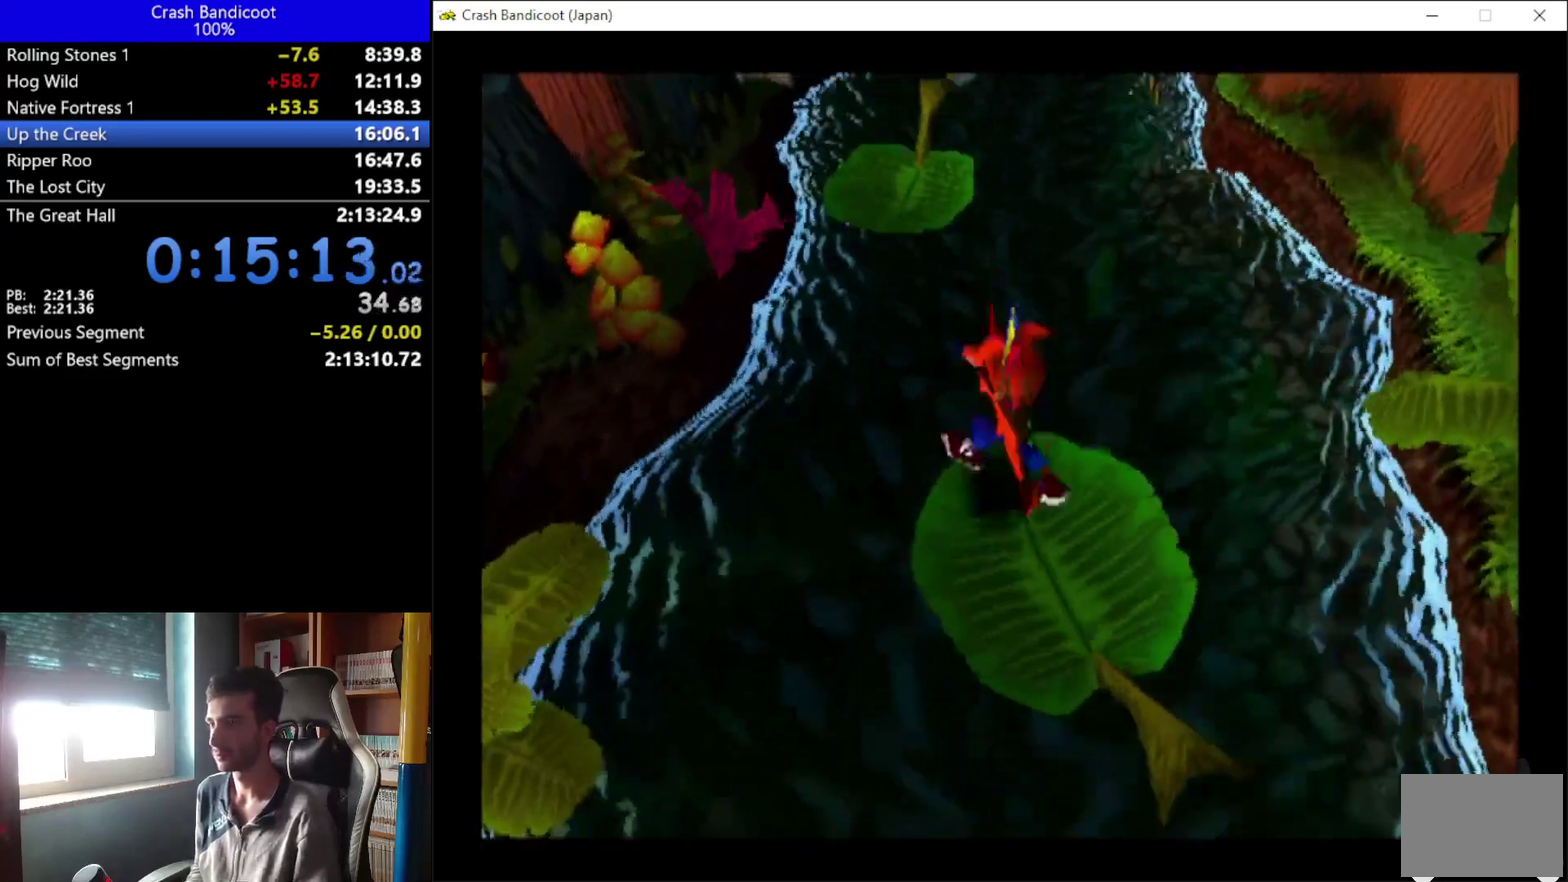
{"buttons": [], "left_stick": "center", "events": [[233, "A", "up"], [333, "DPAD_LEFT", "up"], [500, "DPAD_UP", "up"]]}
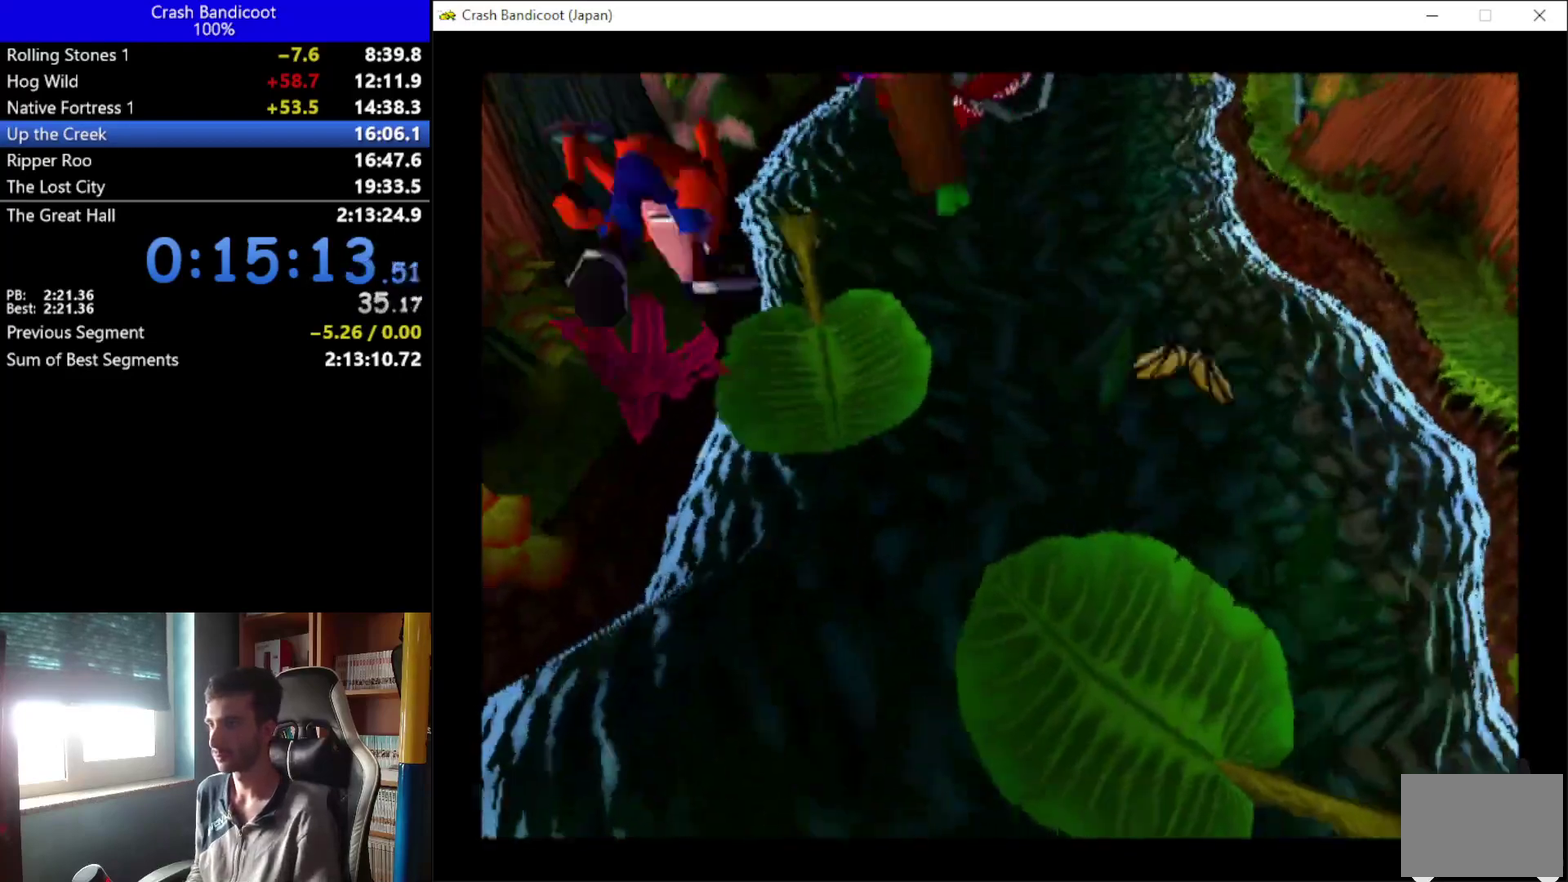
{"buttons": [], "left_stick": "center", "events": []}